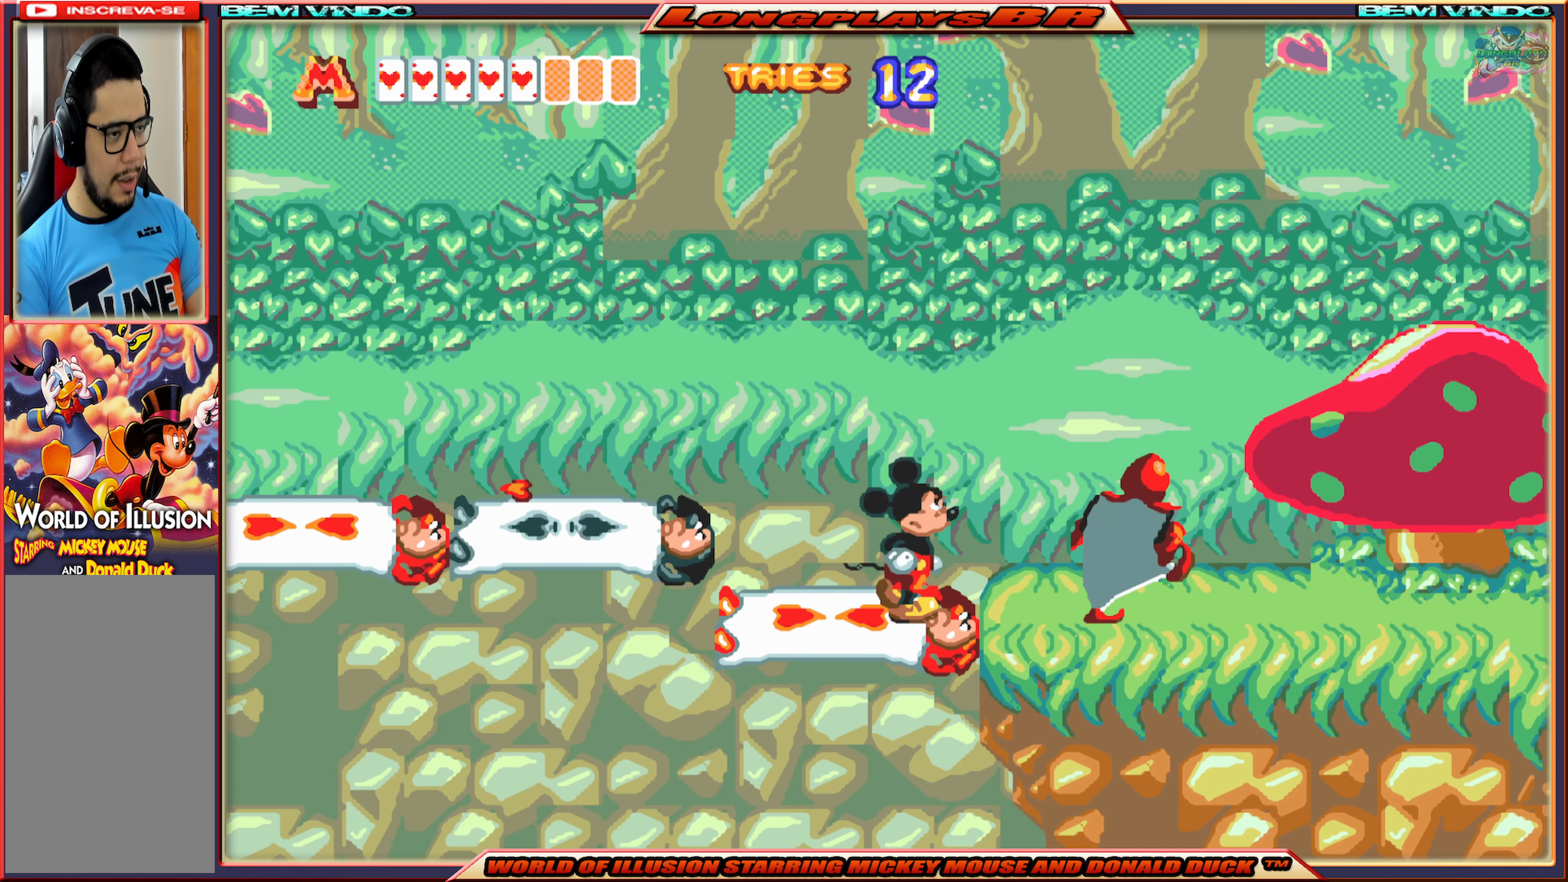
Gameplay with a controller (Xbox layout); each line is a JSON object with the inputs held at the frame after it. "events" lists button and stick changes between this image and that frame as [ms after this image, input, new state], when the widget could be followed in between. Not read: L3 R3 left_stick right_stick.
{"buttons": ["DPAD_RIGHT"], "events": [[50, "B", "up"], [150, "B", "down"], [267, "B", "up"], [333, "B", "down"], [416, "B", "up"]]}
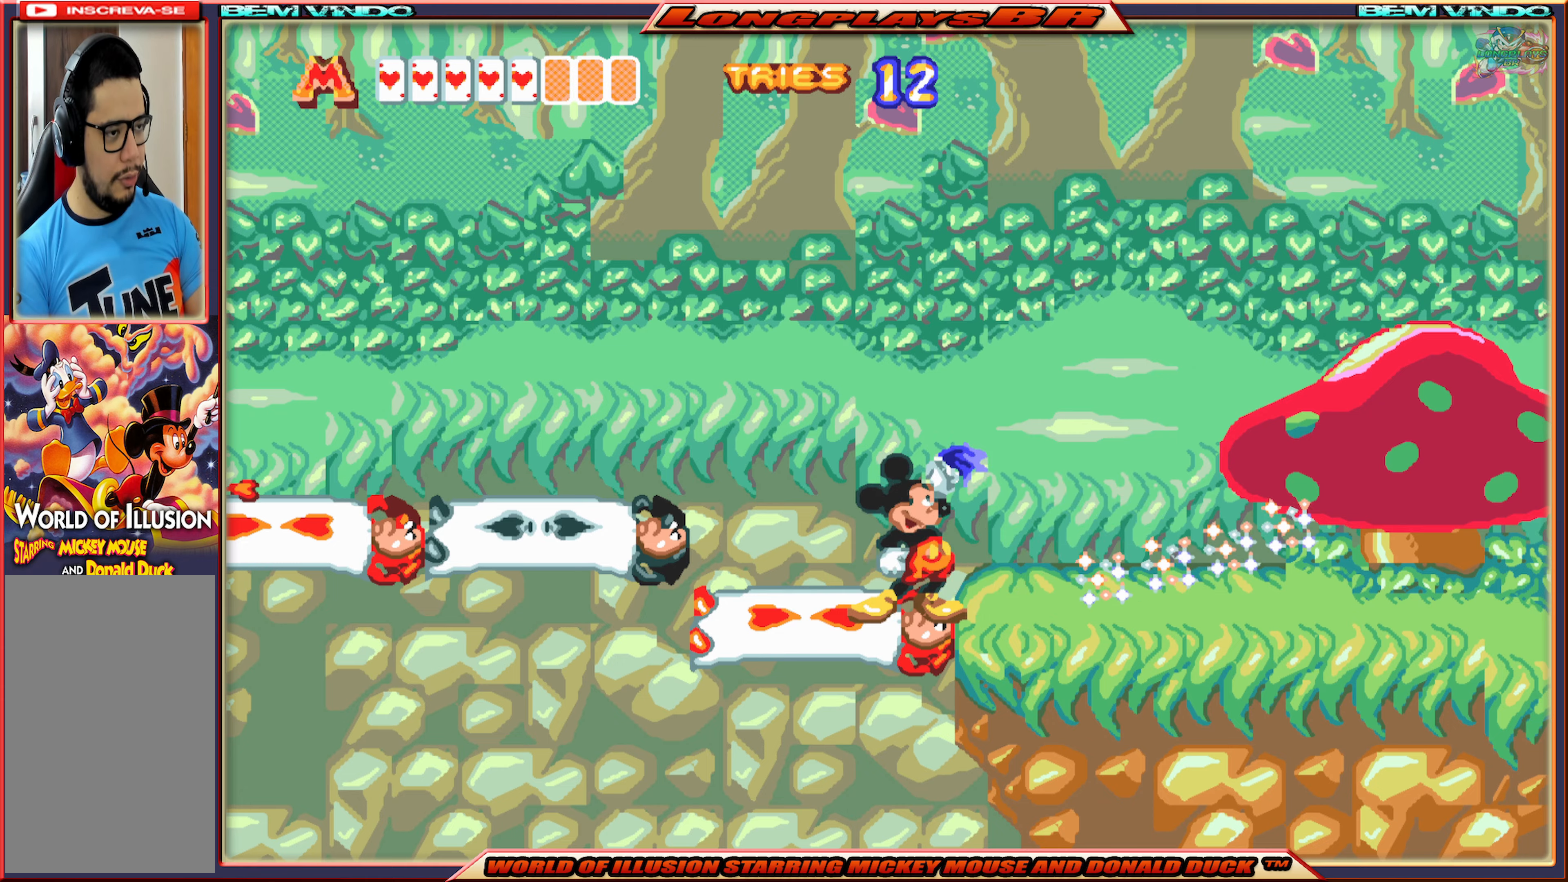
{"buttons": ["B"], "events": [[316, "B", "down"], [433, "B", "up"], [433, "DPAD_RIGHT", "up"], [483, "B", "down"]]}
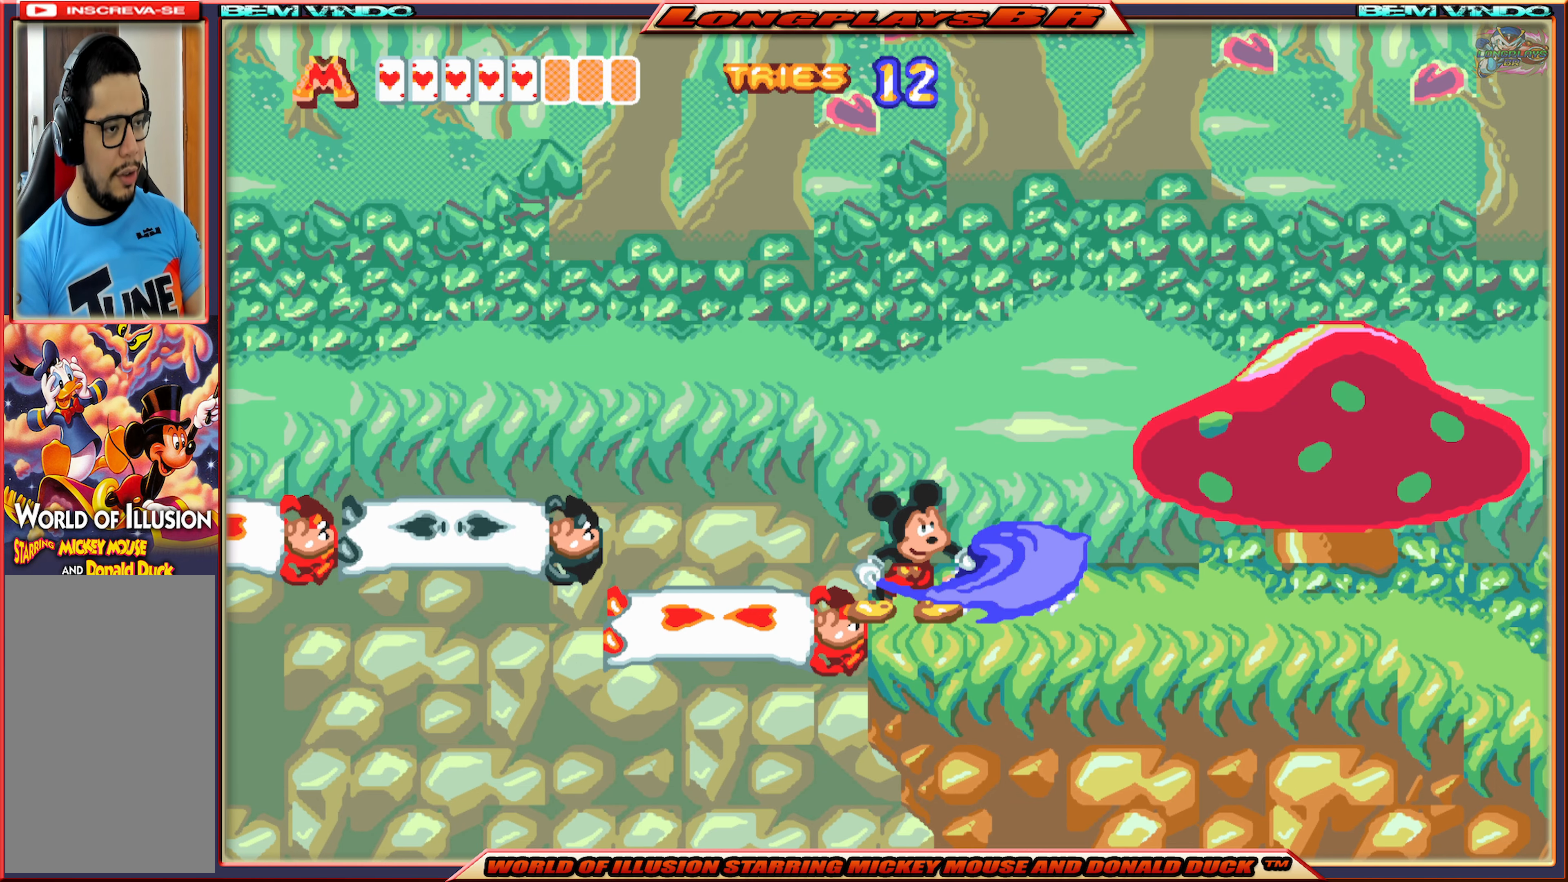
{"buttons": [], "events": [[83, "B", "up"], [150, "B", "down"], [233, "B", "up"]]}
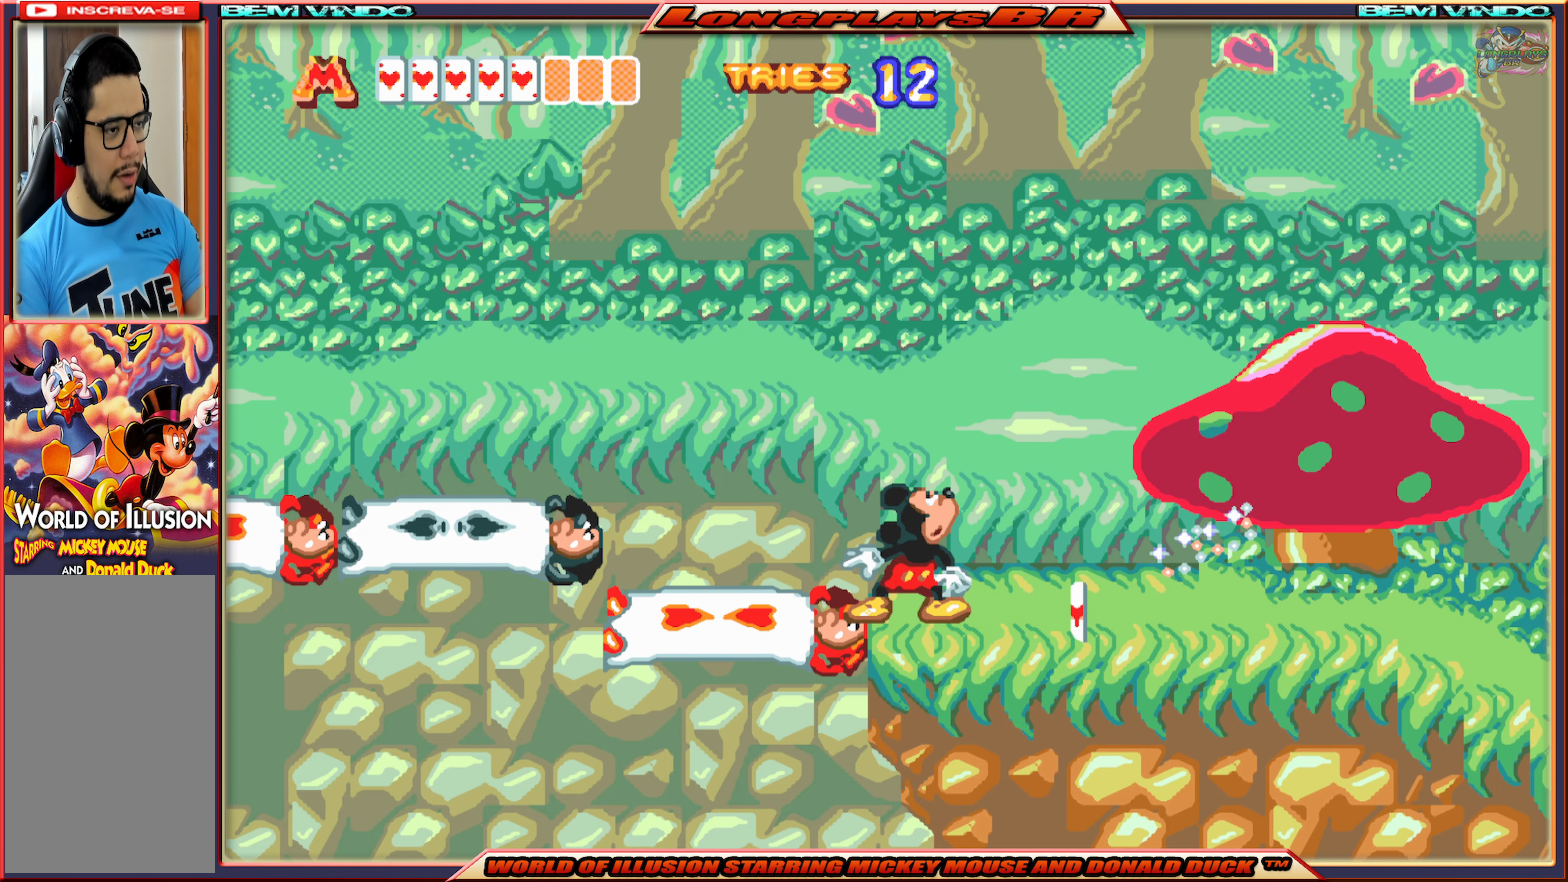
{"buttons": ["X", "DPAD_RIGHT"], "events": [[50, "B", "down"], [150, "B", "up"], [233, "DPAD_RIGHT", "down"], [333, "X", "down"]]}
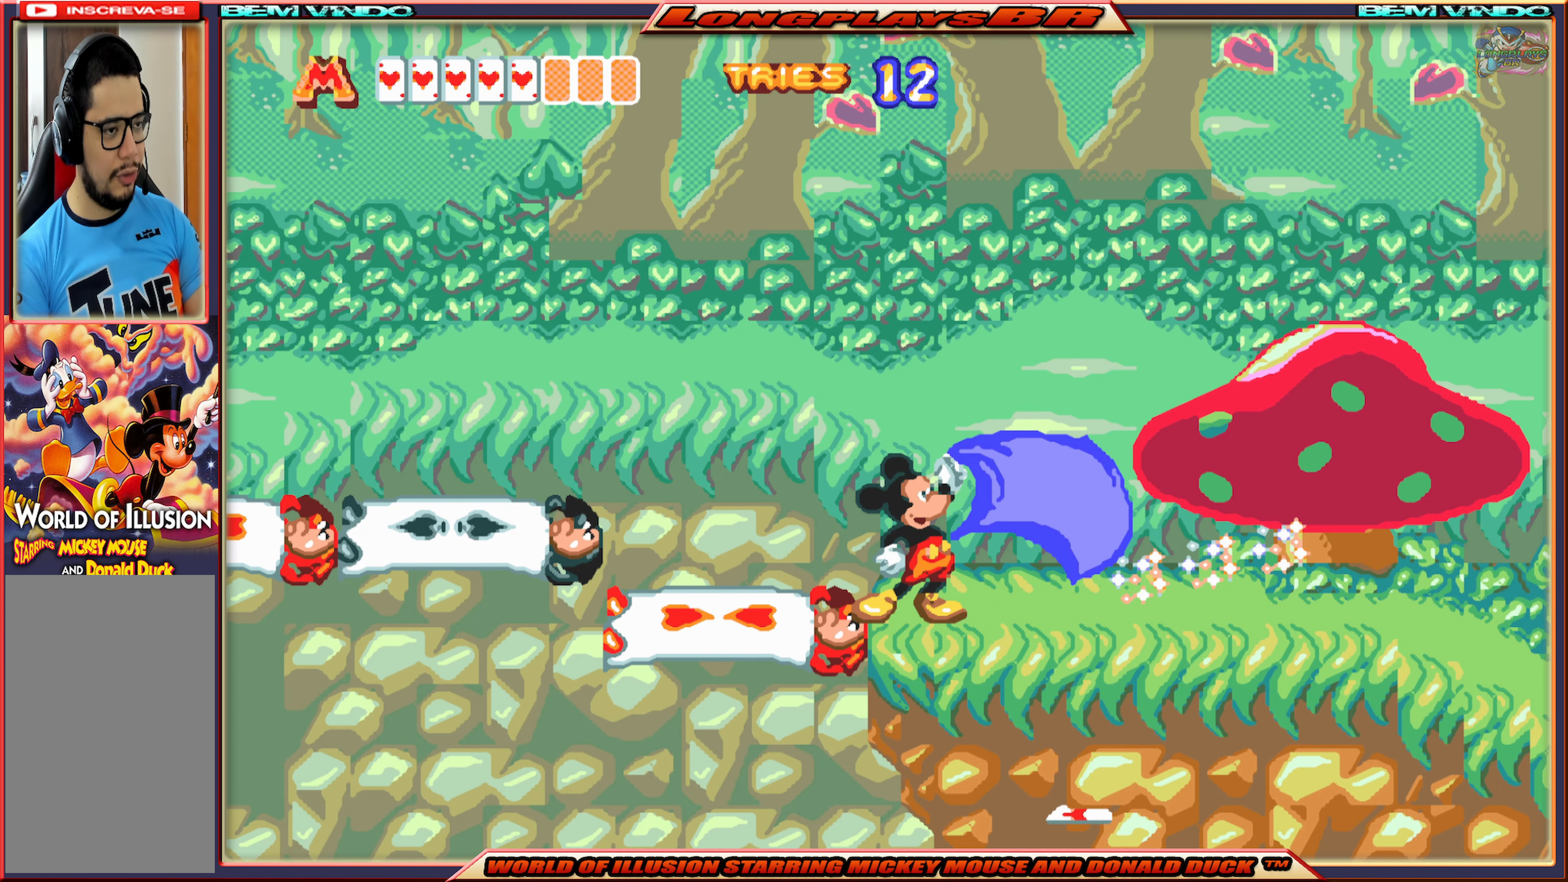
{"buttons": ["X", "DPAD_RIGHT"], "events": []}
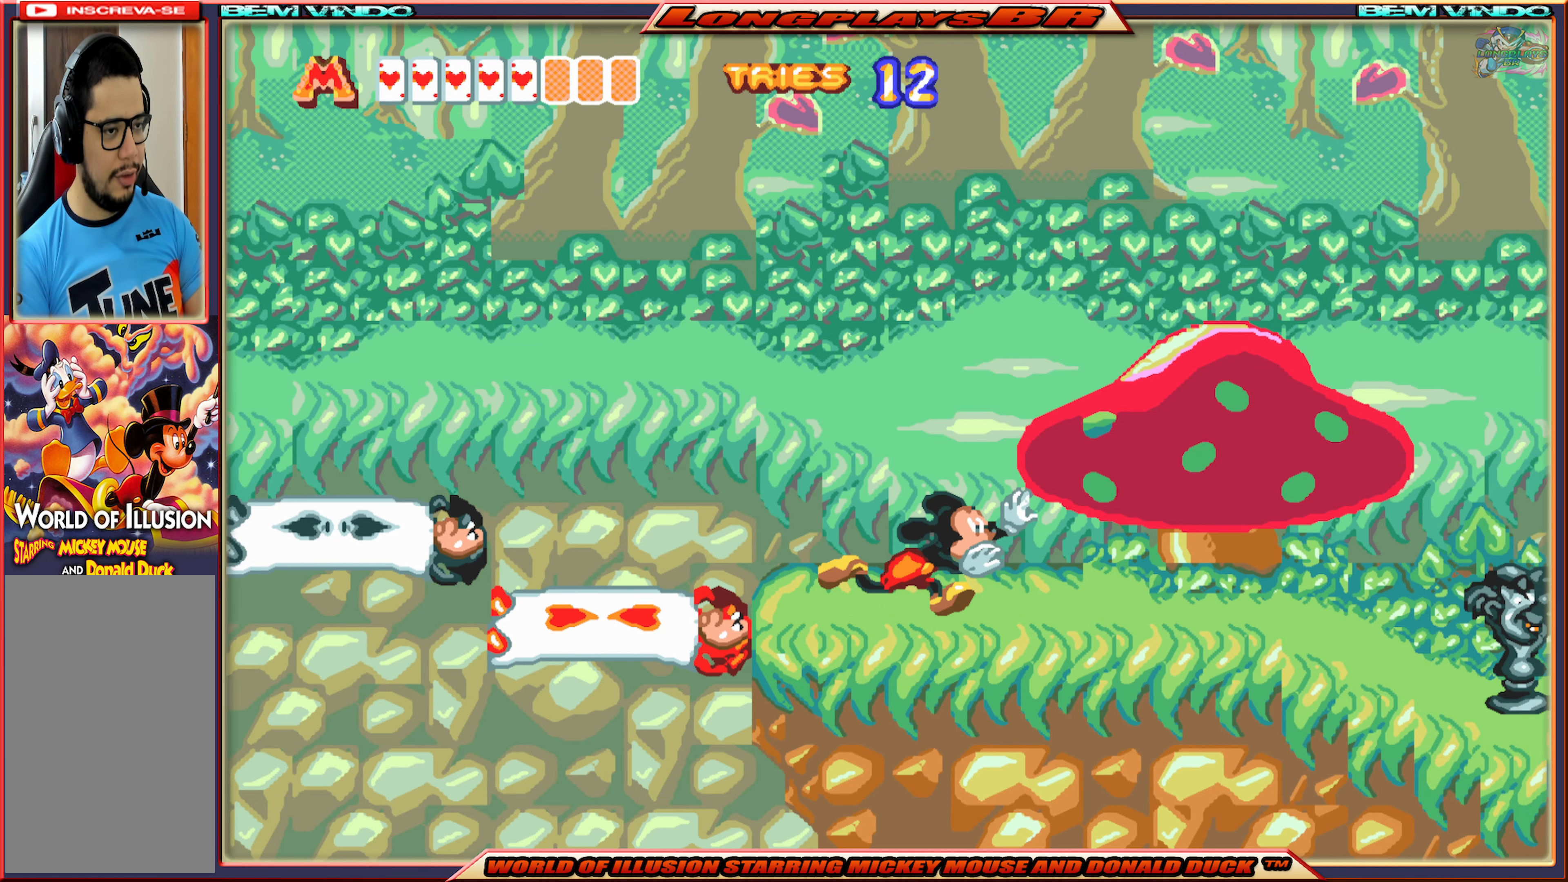
{"buttons": ["X", "DPAD_RIGHT"], "events": []}
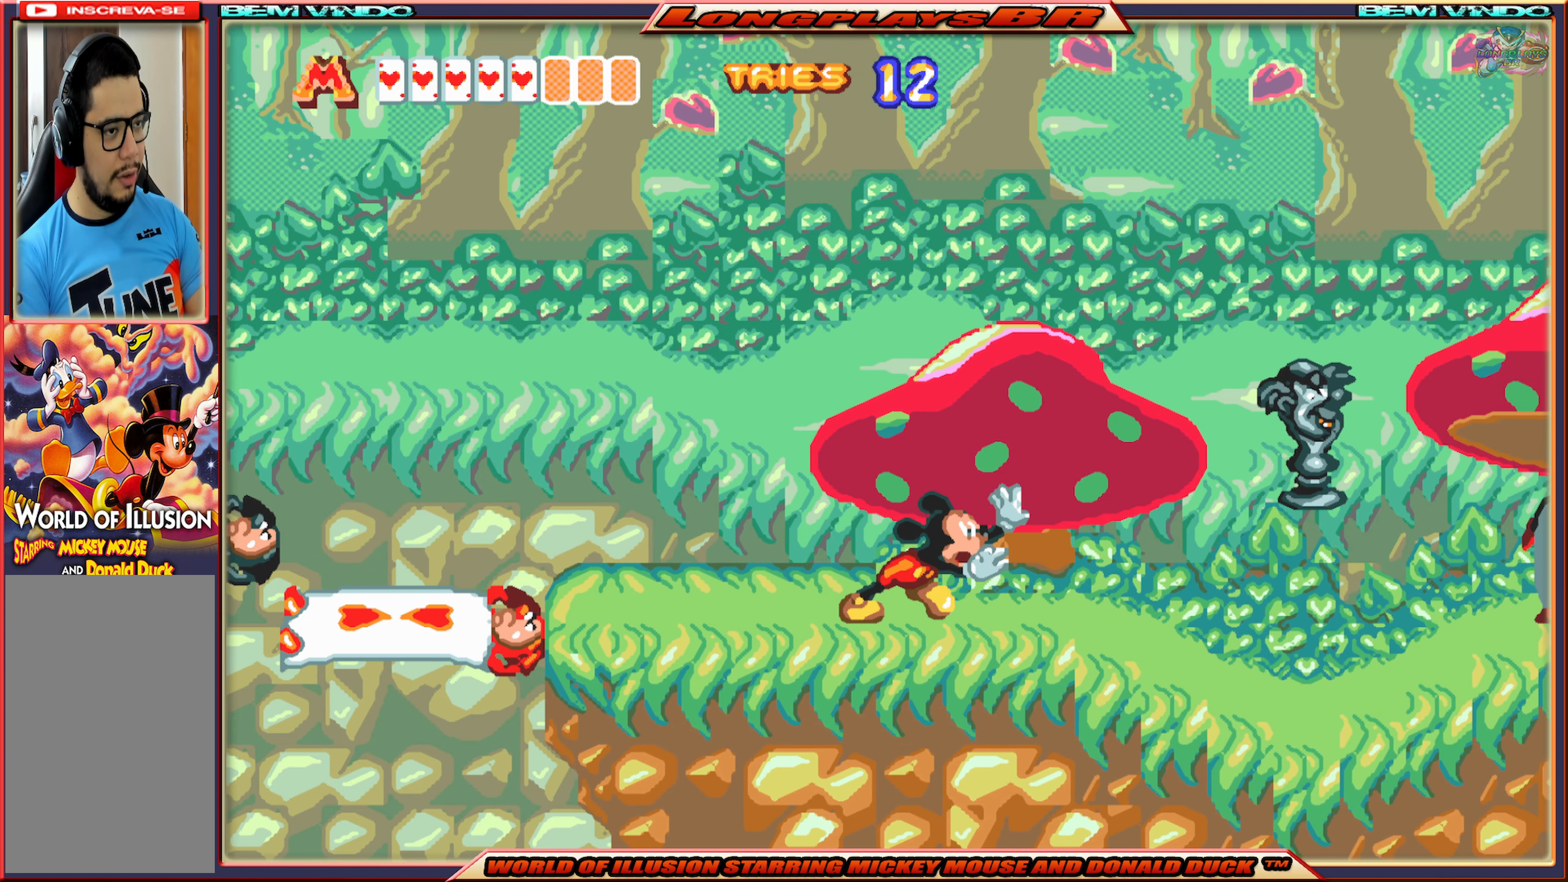
{"buttons": ["B", "DPAD_RIGHT"], "events": [[166, "X", "up"], [316, "B", "down"], [383, "B", "up"], [450, "B", "down"]]}
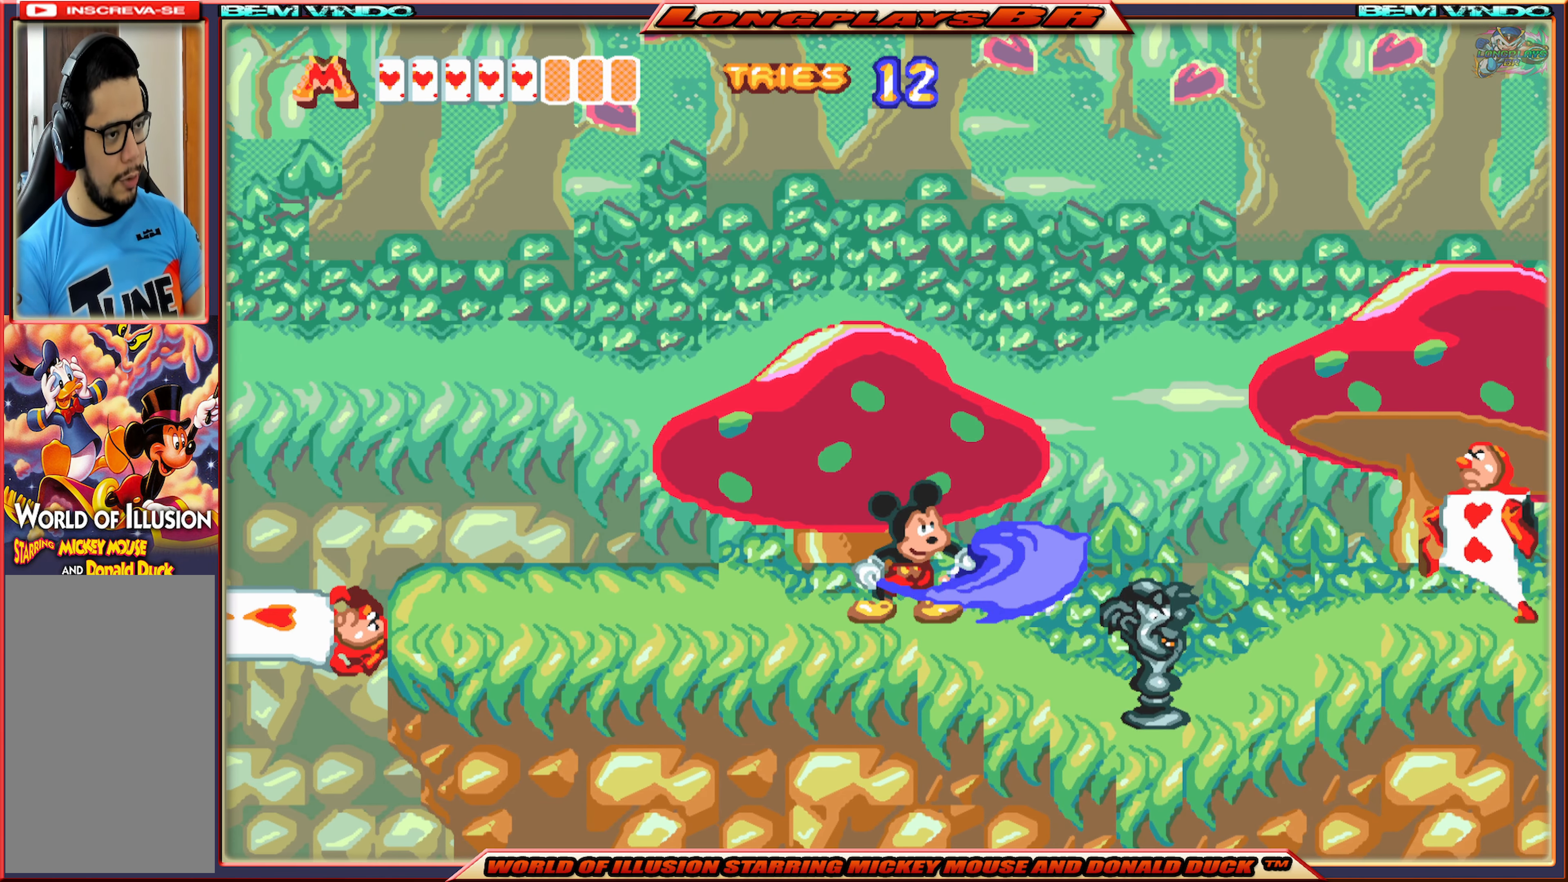
{"buttons": ["DPAD_RIGHT"], "events": [[16, "B", "up"]]}
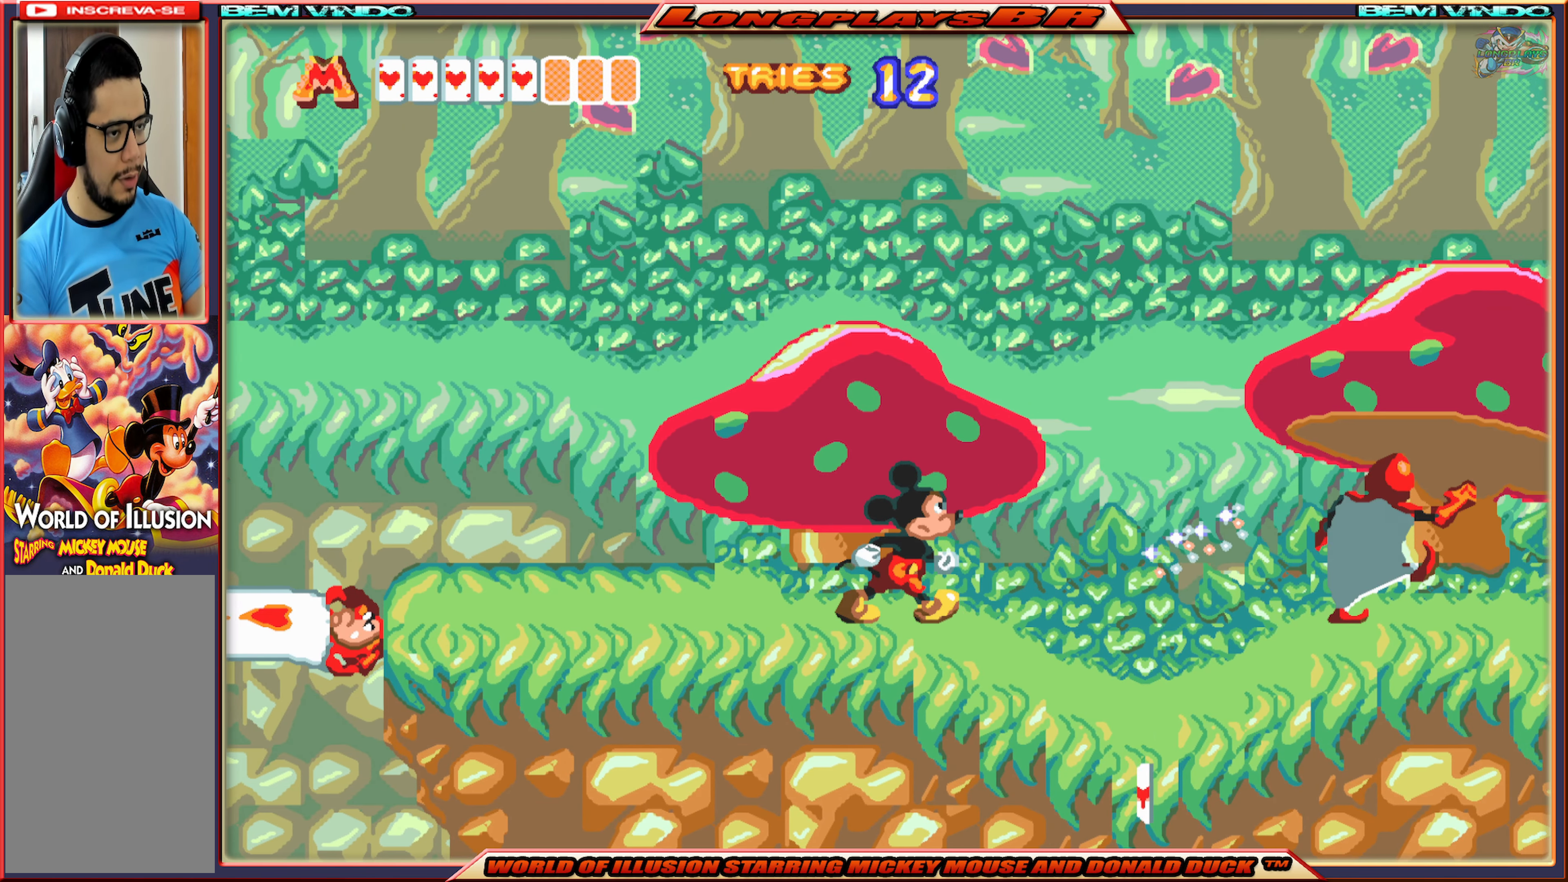
{"buttons": ["DPAD_RIGHT"], "events": []}
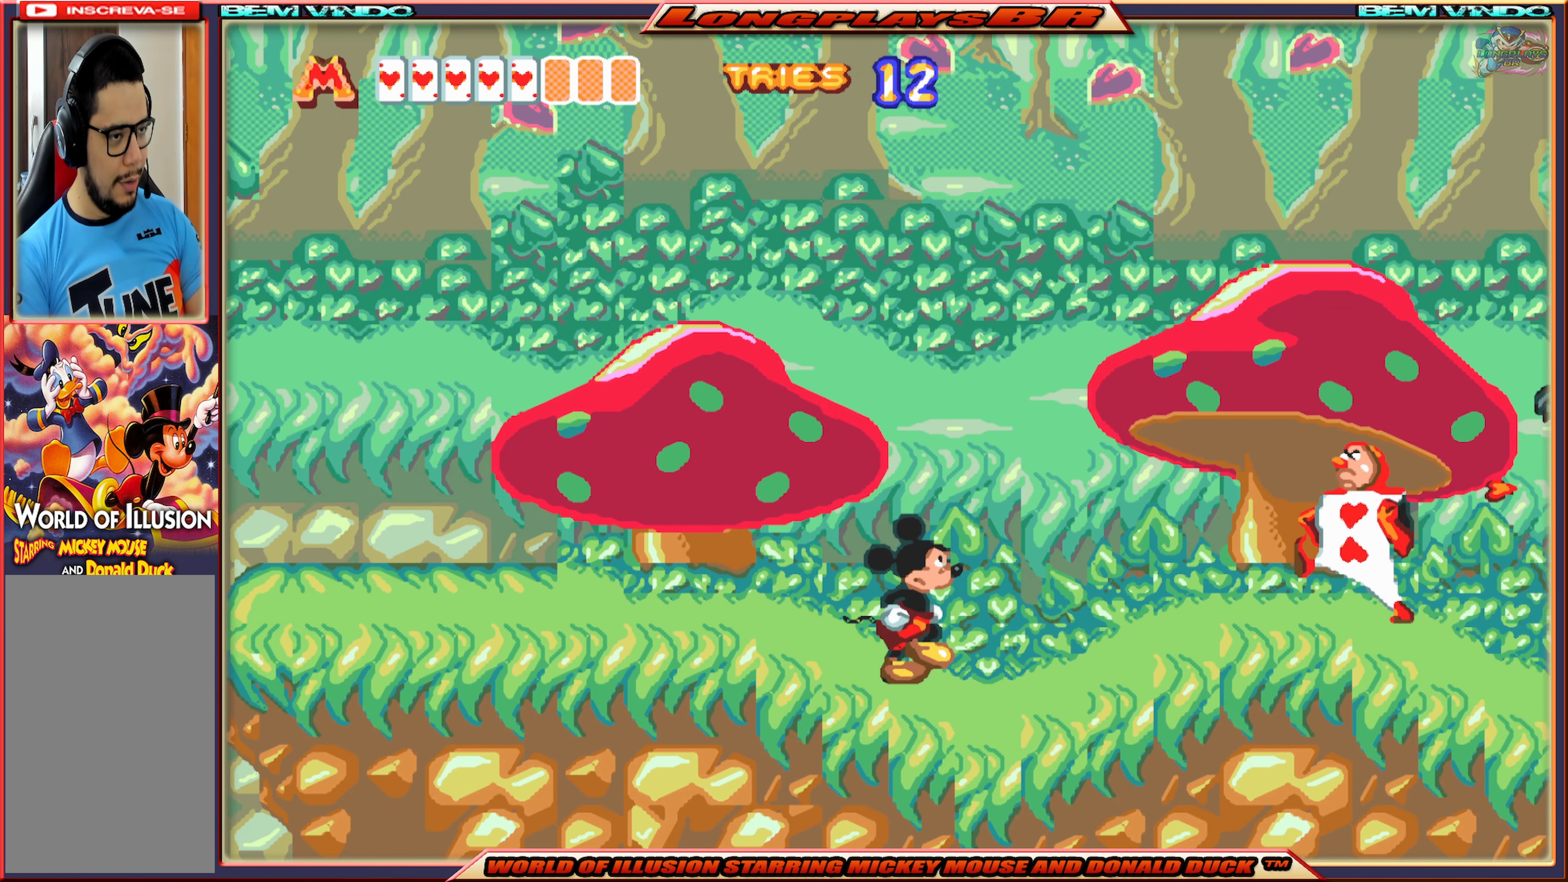
{"buttons": ["B"], "events": [[283, "B", "down"], [383, "B", "up"], [450, "B", "down"], [450, "DPAD_RIGHT", "up"]]}
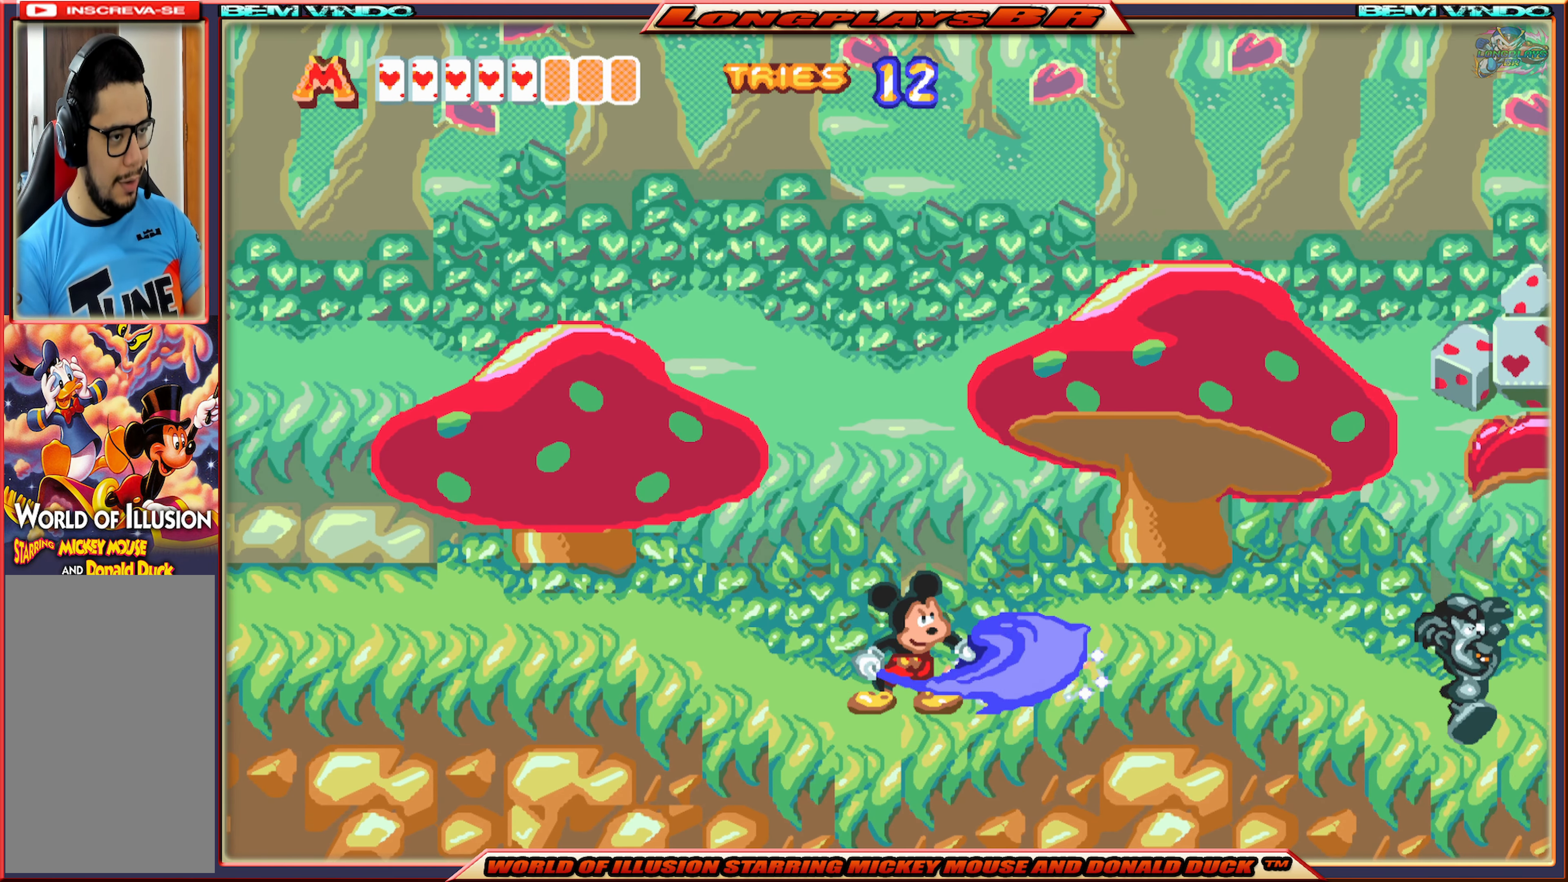
{"buttons": [], "events": [[33, "B", "up"], [100, "B", "down"], [183, "B", "up"], [233, "B", "down"], [333, "B", "up"], [383, "B", "down"], [483, "B", "up"]]}
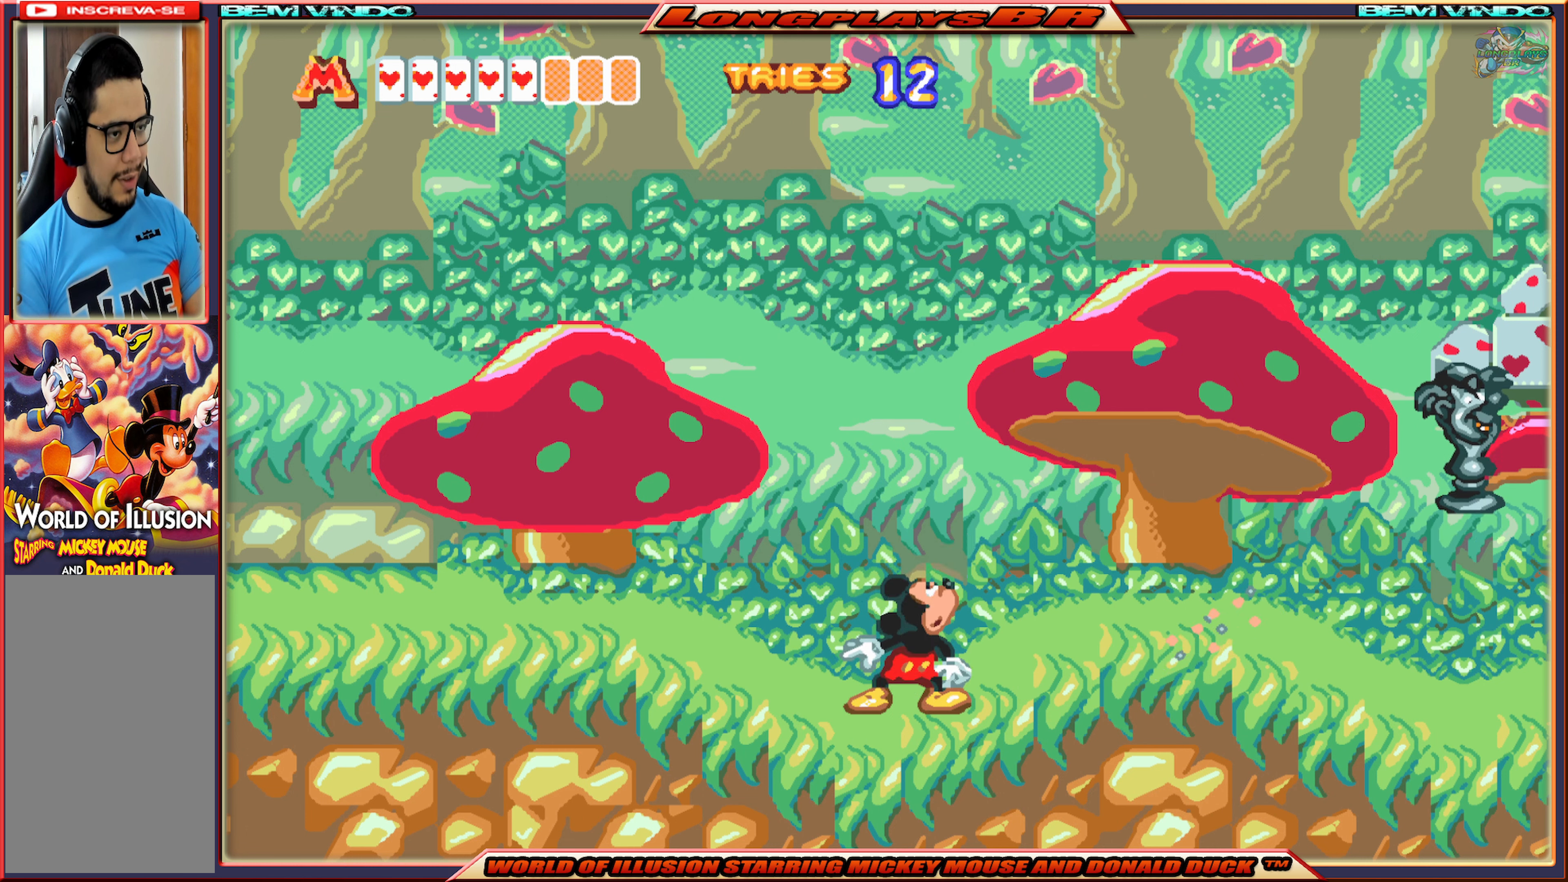
{"buttons": ["B"], "events": [[33, "B", "down"], [117, "B", "up"], [167, "B", "down"], [267, "B", "up"], [300, "B", "down"], [400, "B", "up"], [433, "B", "down"]]}
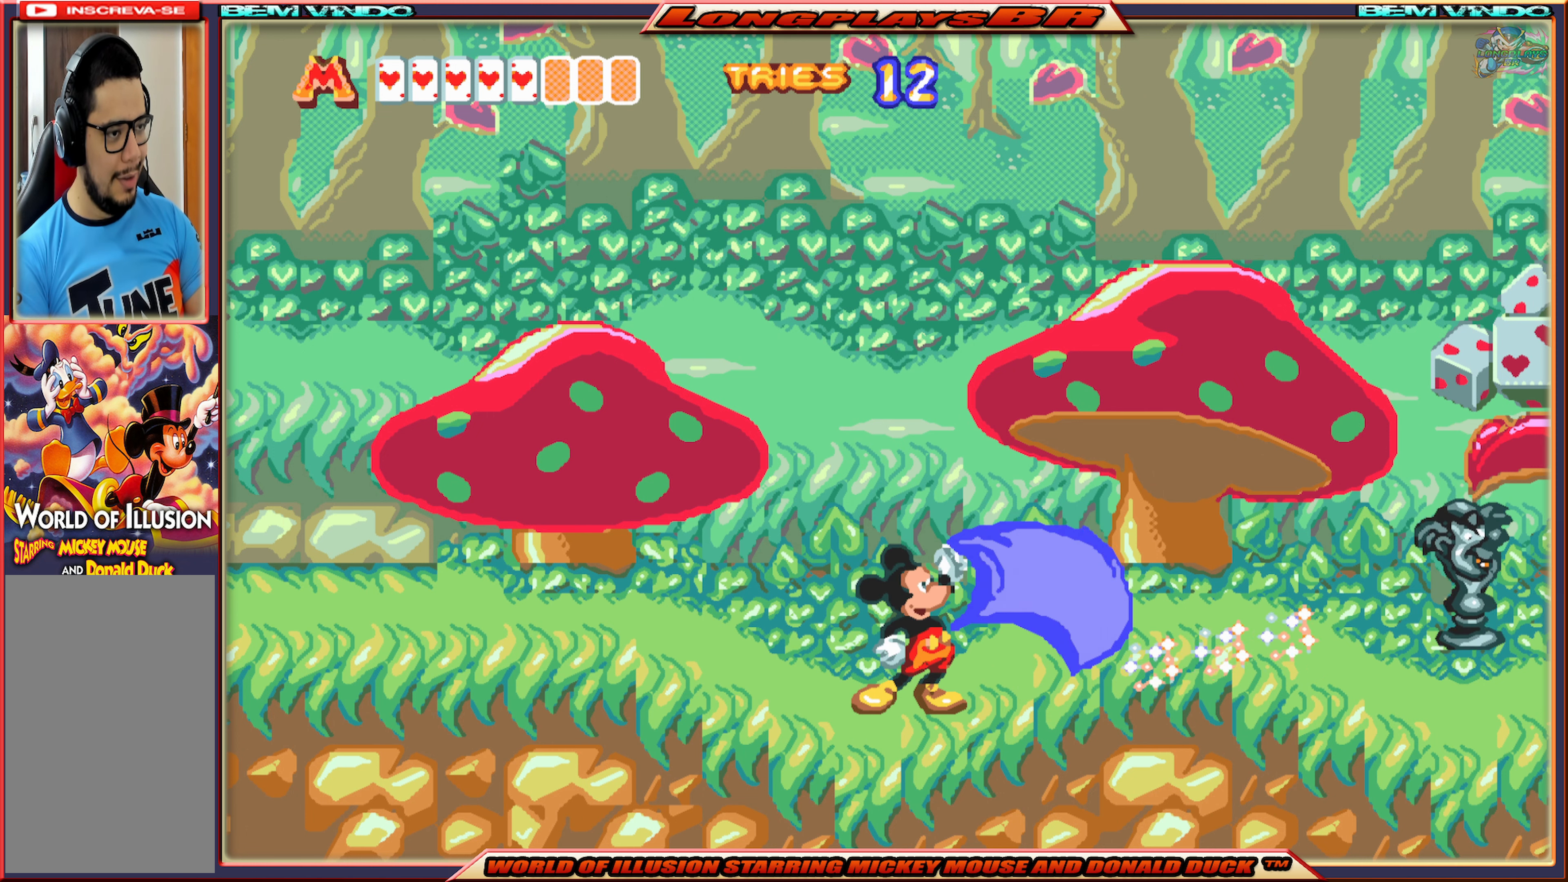
{"buttons": ["B"], "events": [[33, "B", "up"], [133, "B", "down"], [233, "B", "up"], [283, "B", "down"], [383, "B", "up"], [433, "B", "down"]]}
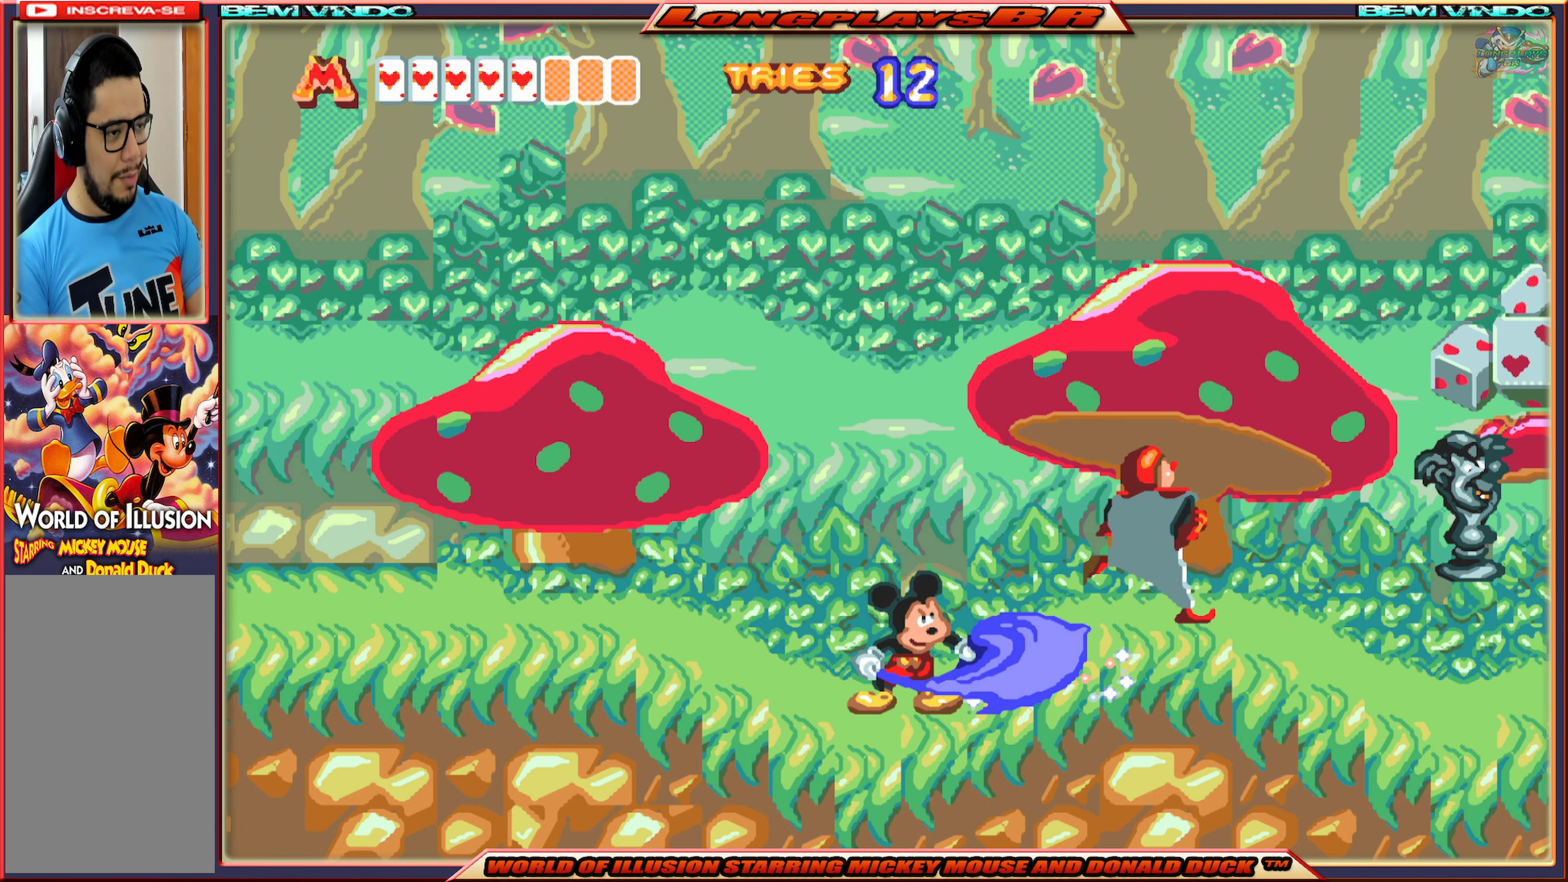
{"buttons": ["B"], "events": [[50, "B", "up"], [67, "DPAD_RIGHT", "down"], [117, "B", "down"], [200, "B", "up"], [433, "DPAD_RIGHT", "up"], [450, "B", "down"]]}
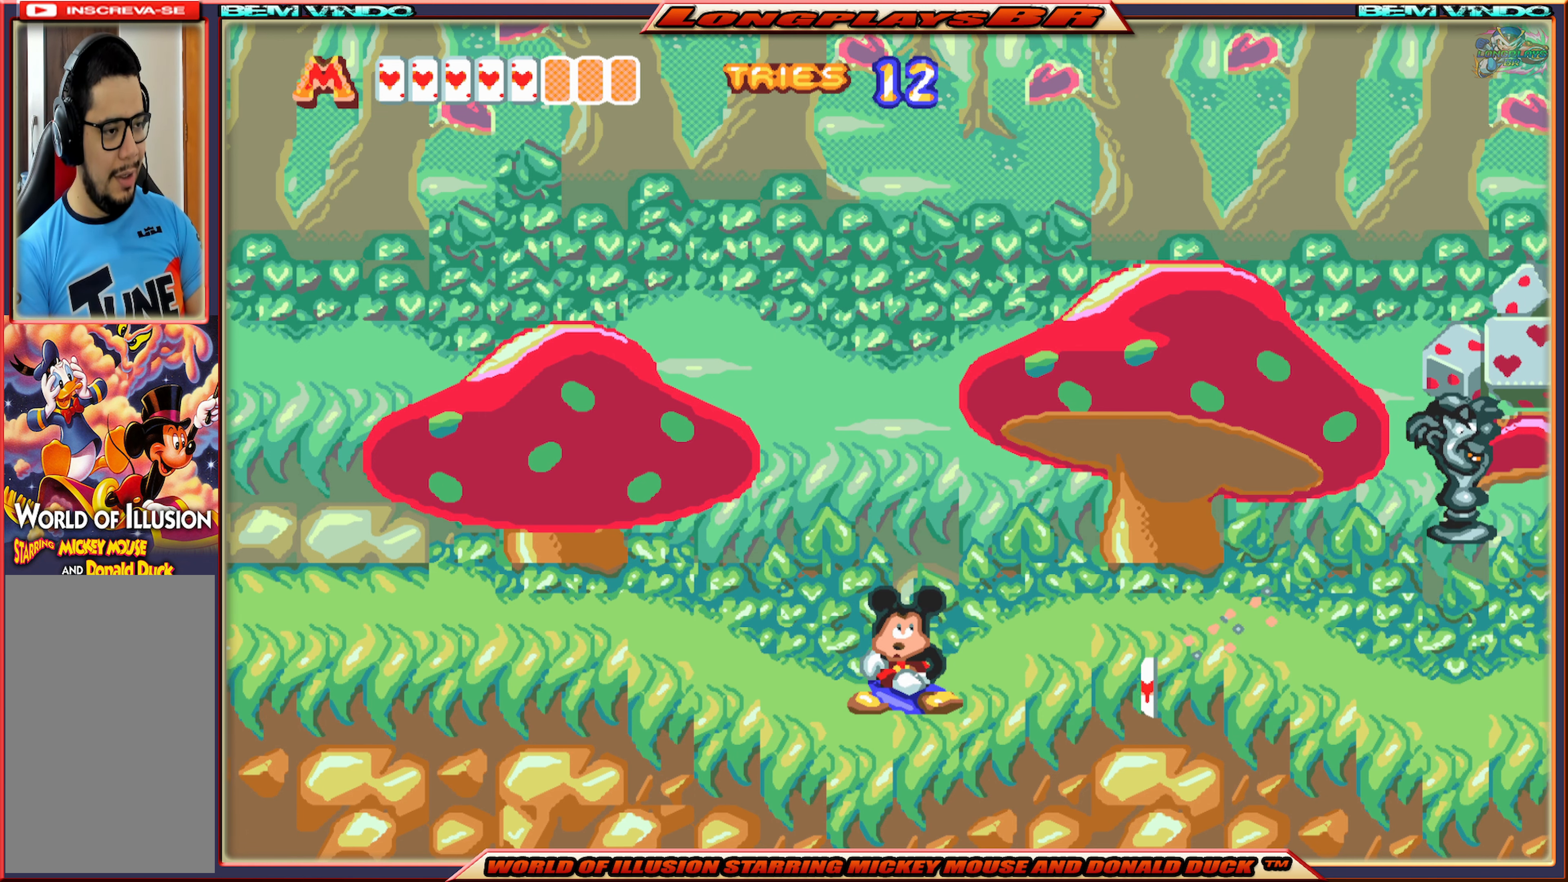
{"buttons": ["X", "DPAD_RIGHT"], "events": [[33, "B", "up"], [33, "DPAD_RIGHT", "down"], [217, "X", "down"]]}
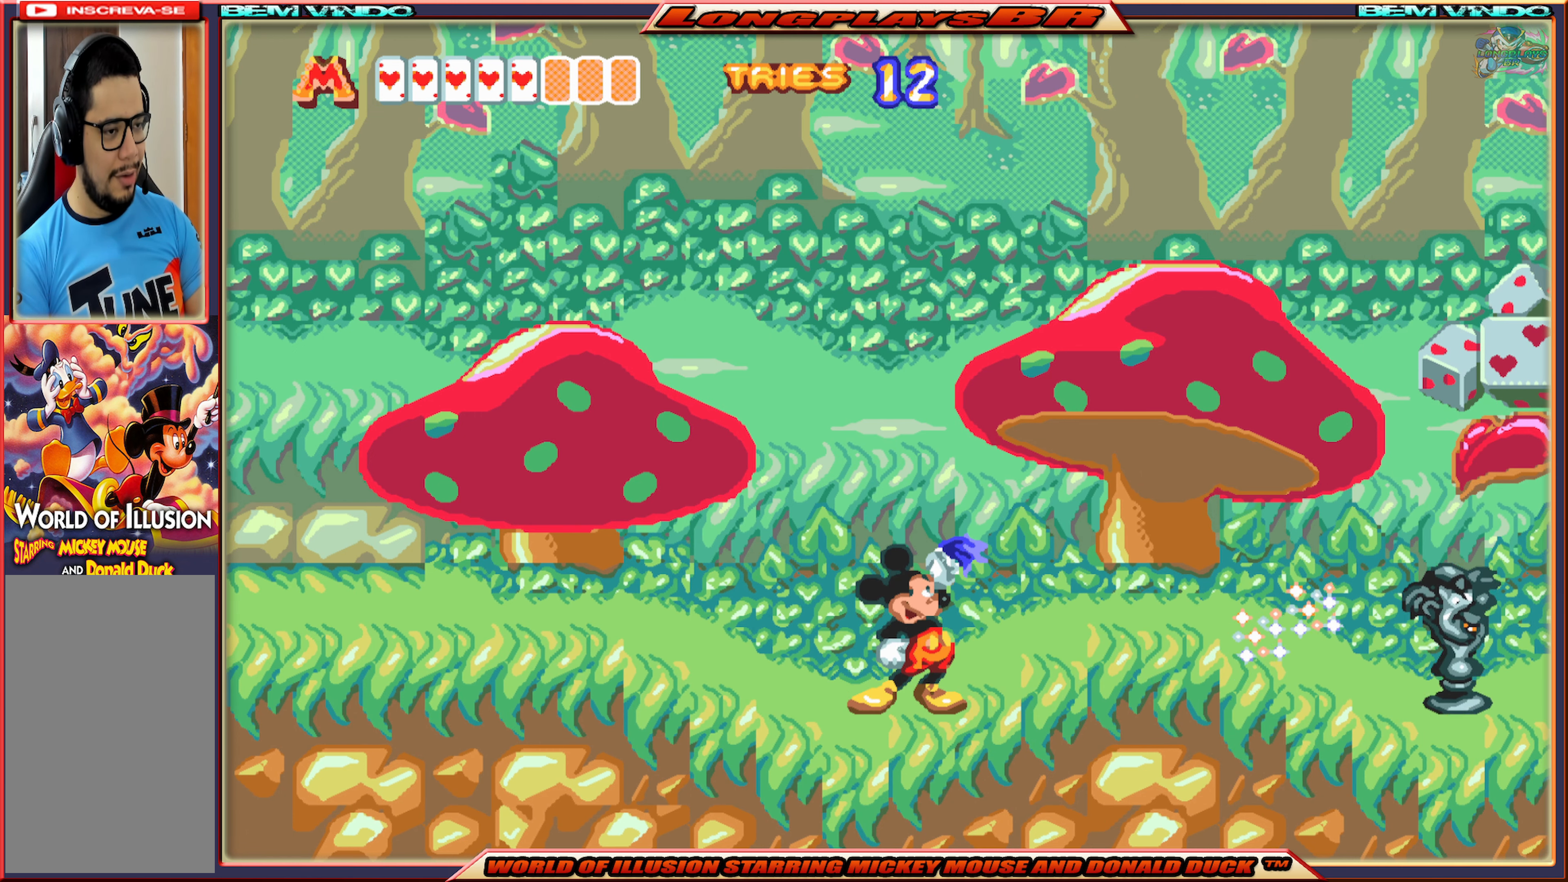
{"buttons": ["X", "DPAD_RIGHT"], "events": []}
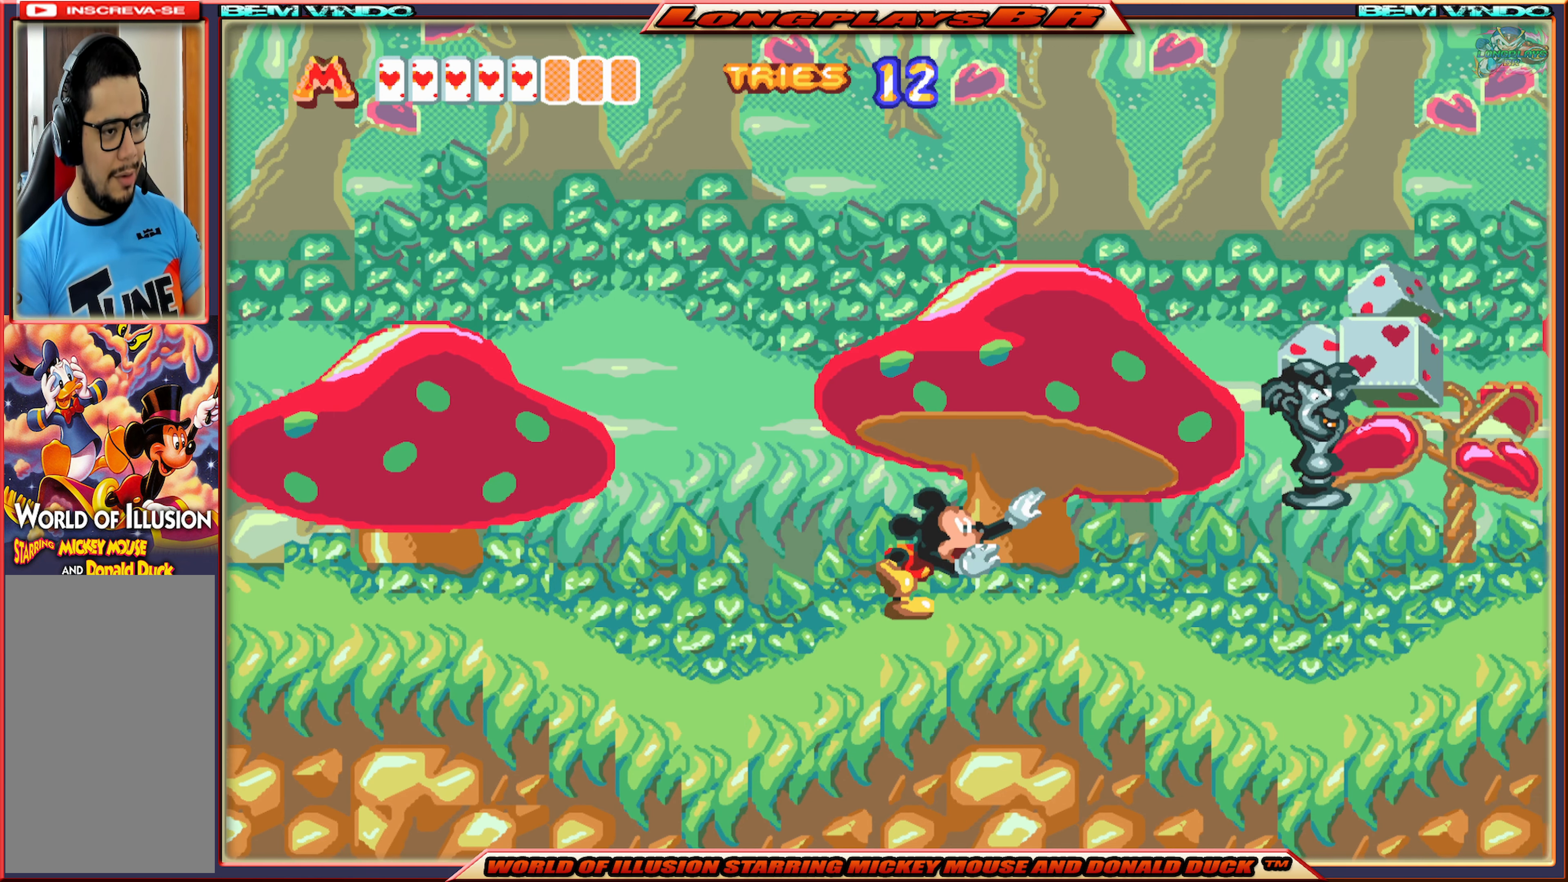
{"buttons": ["DPAD_RIGHT"], "events": [[83, "X", "up"], [250, "B", "down"], [333, "B", "up"], [417, "B", "down"], [500, "B", "up"]]}
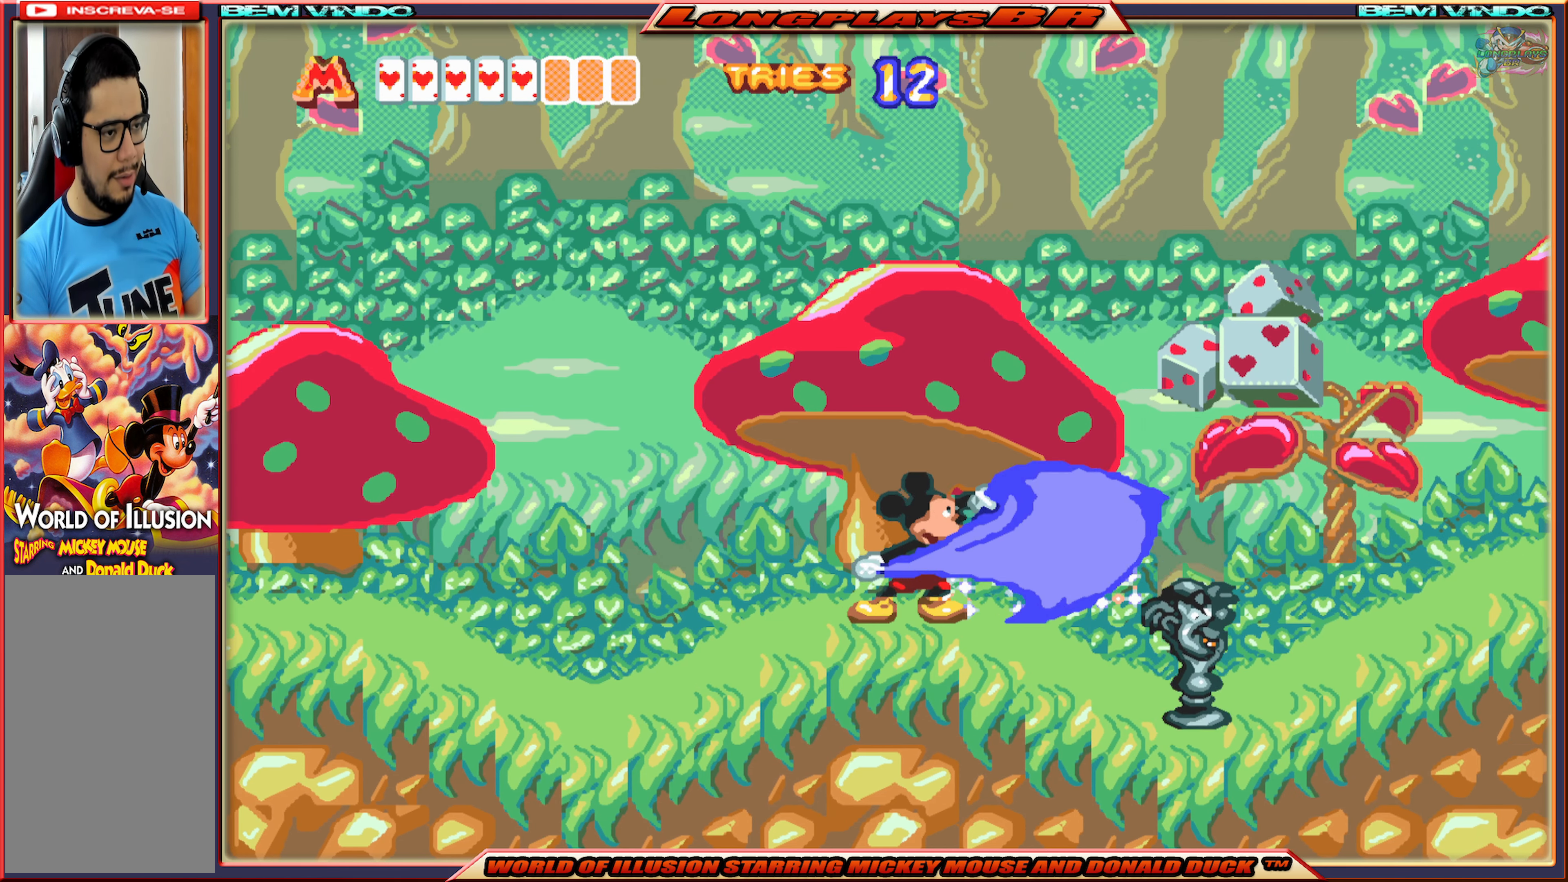
{"buttons": ["B", "DPAD_RIGHT"], "events": [[417, "B", "down"]]}
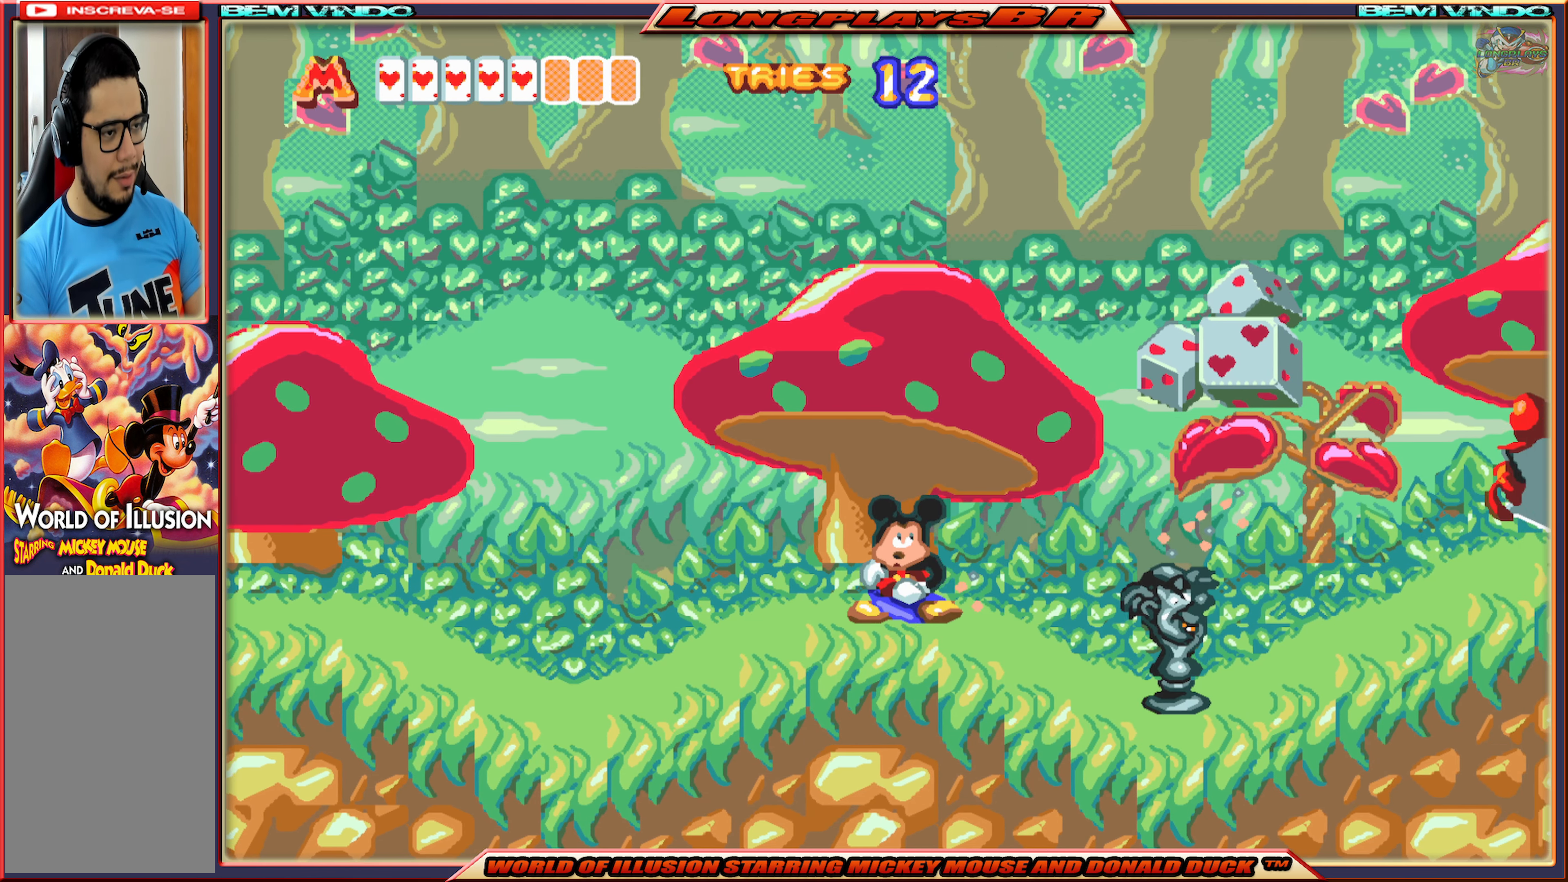
{"buttons": ["DPAD_RIGHT"], "events": [[17, "B", "up"]]}
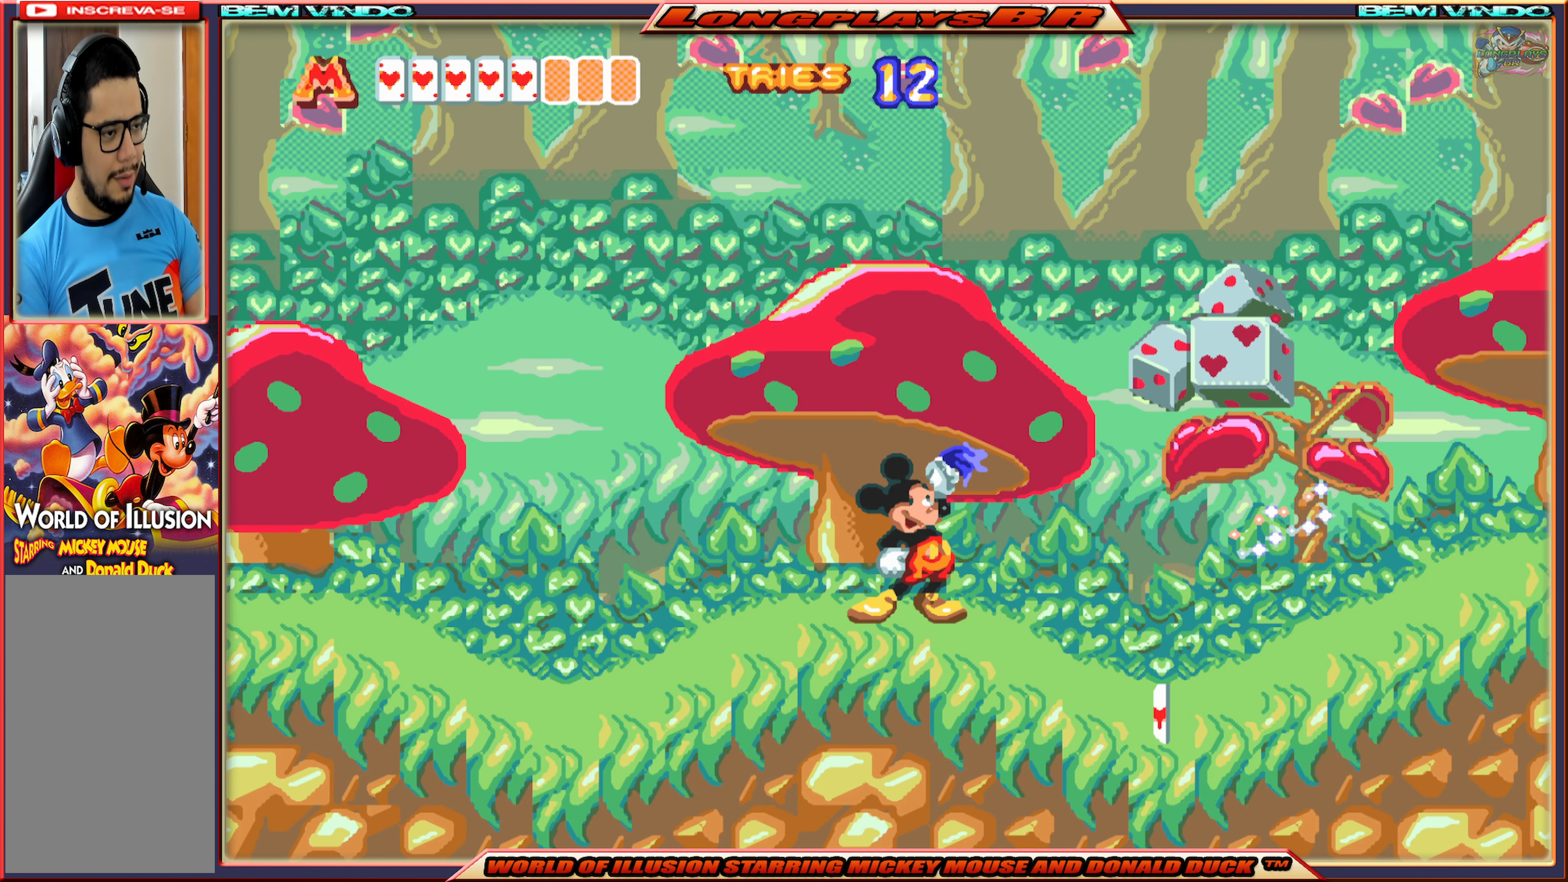
{"buttons": ["X", "DPAD_RIGHT"], "events": [[100, "X", "down"]]}
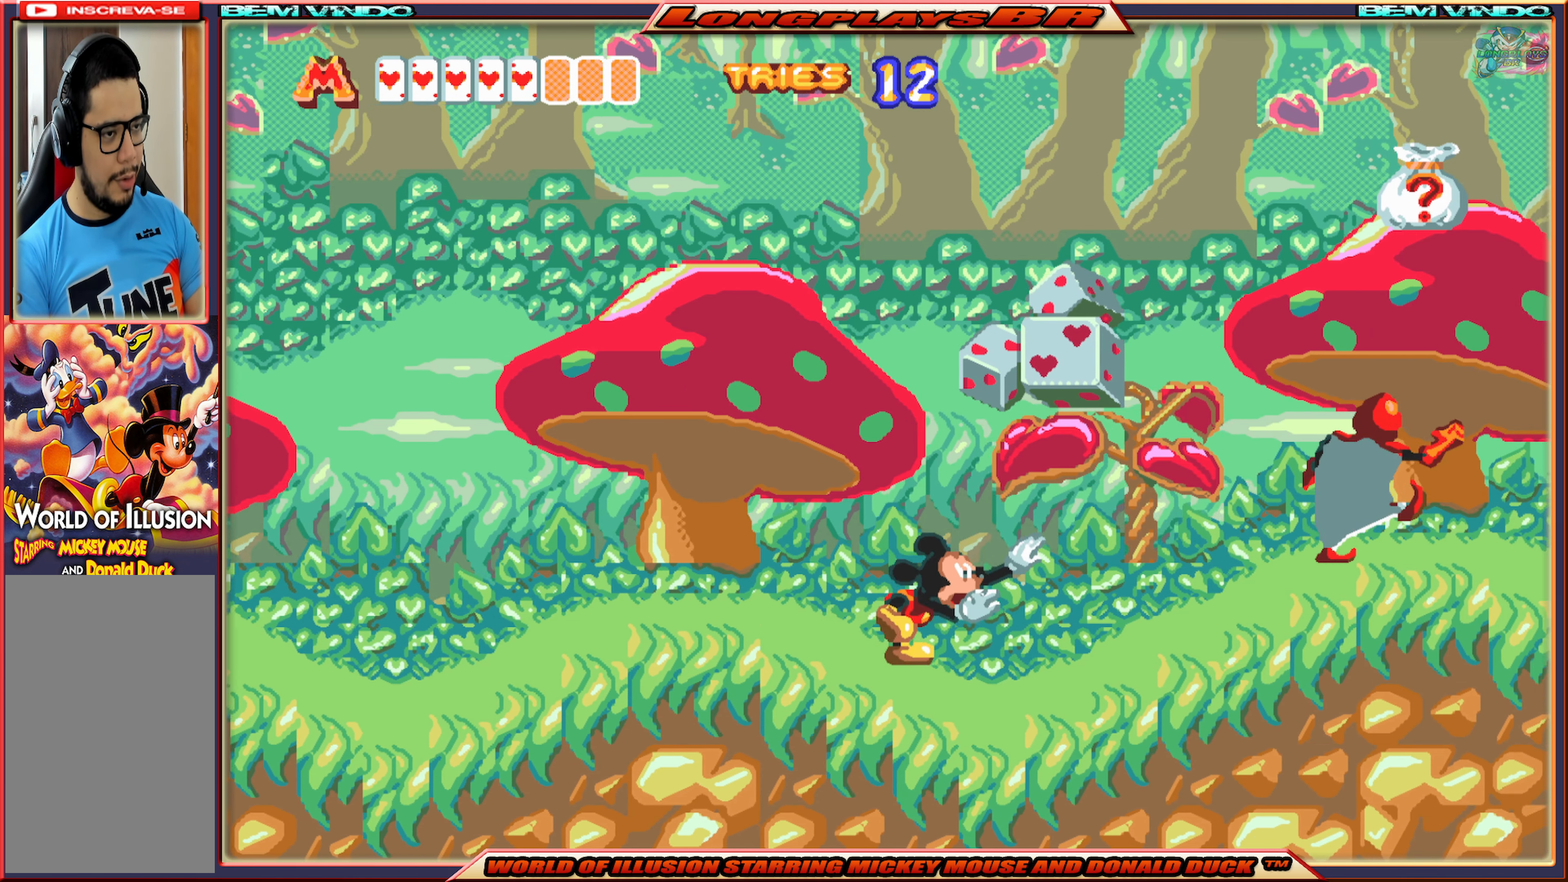
{"buttons": ["DPAD_RIGHT"], "events": [[400, "X", "up"]]}
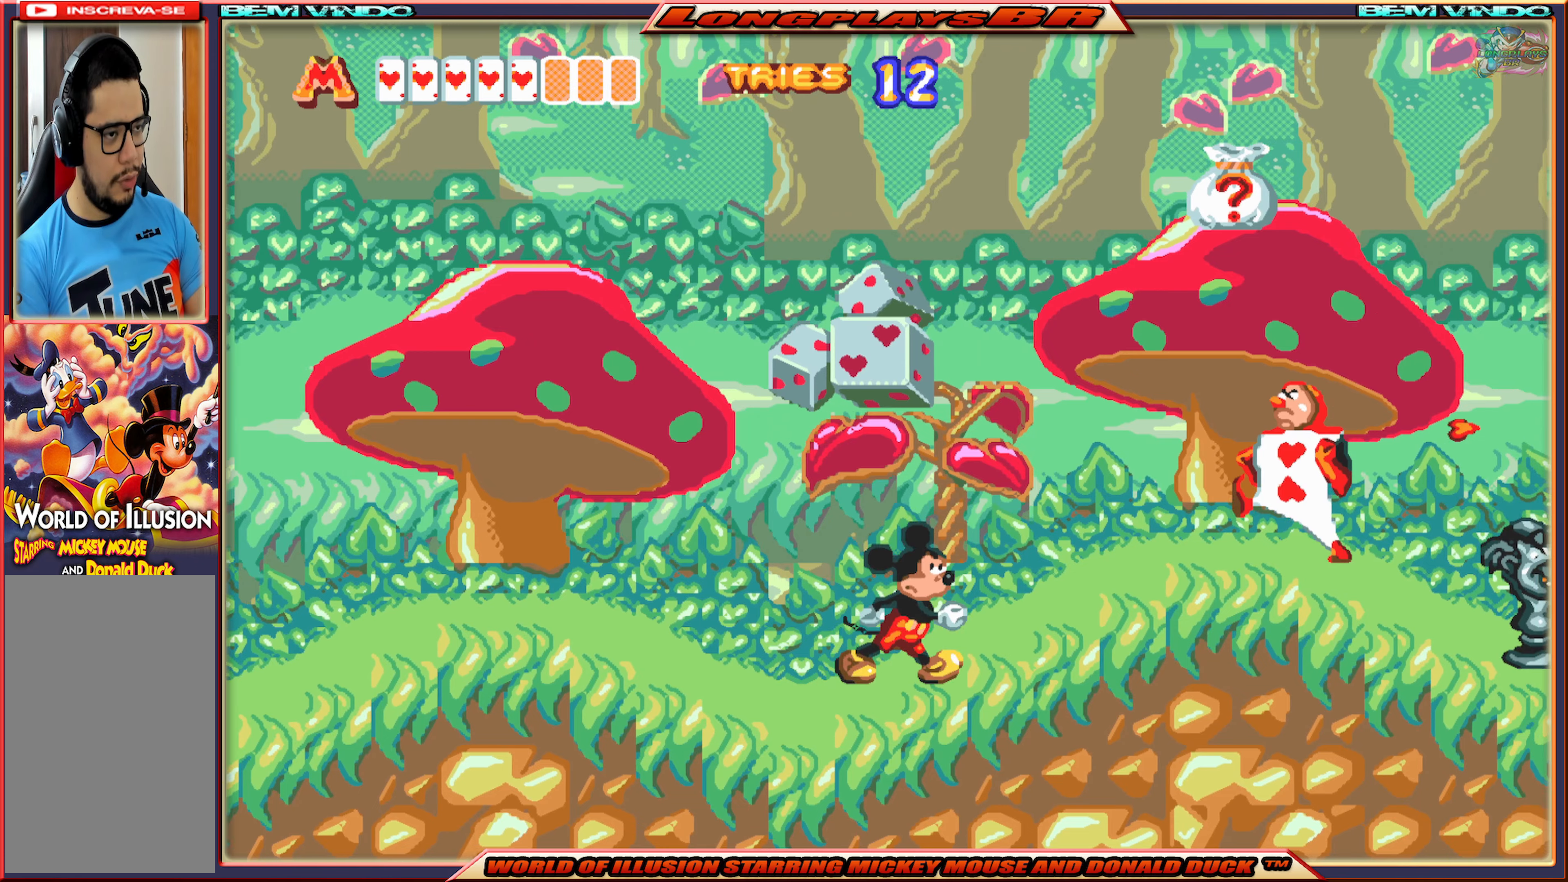
{"buttons": [], "events": [[17, "DPAD_RIGHT", "up"], [50, "B", "down"], [150, "B", "up"], [234, "B", "down"], [317, "B", "up"], [400, "B", "down"], [484, "B", "up"]]}
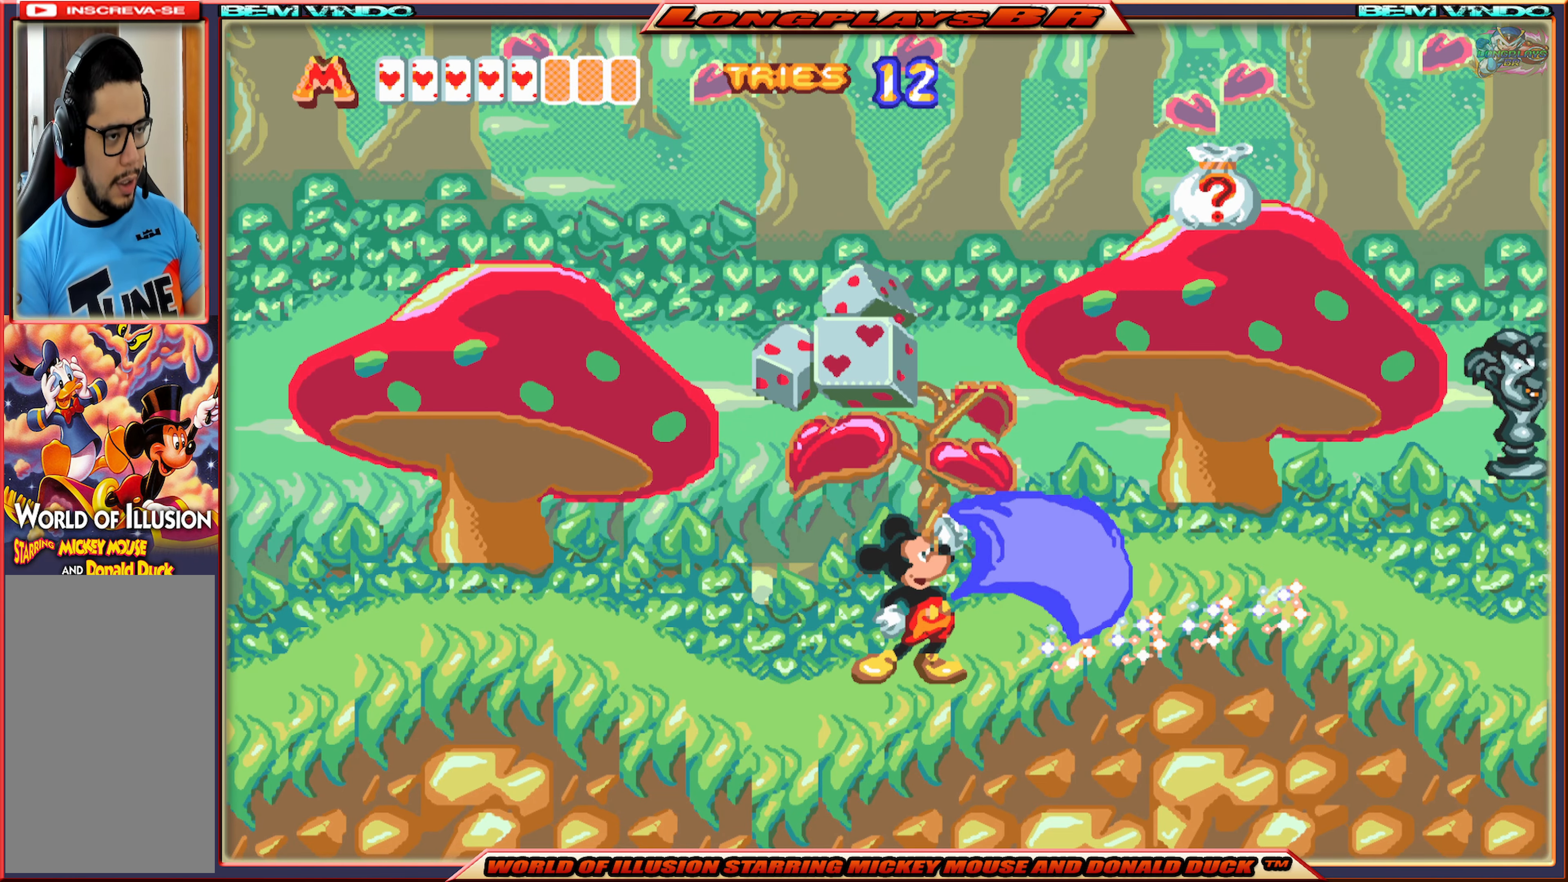
{"buttons": [], "events": [[184, "DPAD_RIGHT", "down"], [384, "B", "down"], [384, "DPAD_RIGHT", "up"], [500, "B", "up"]]}
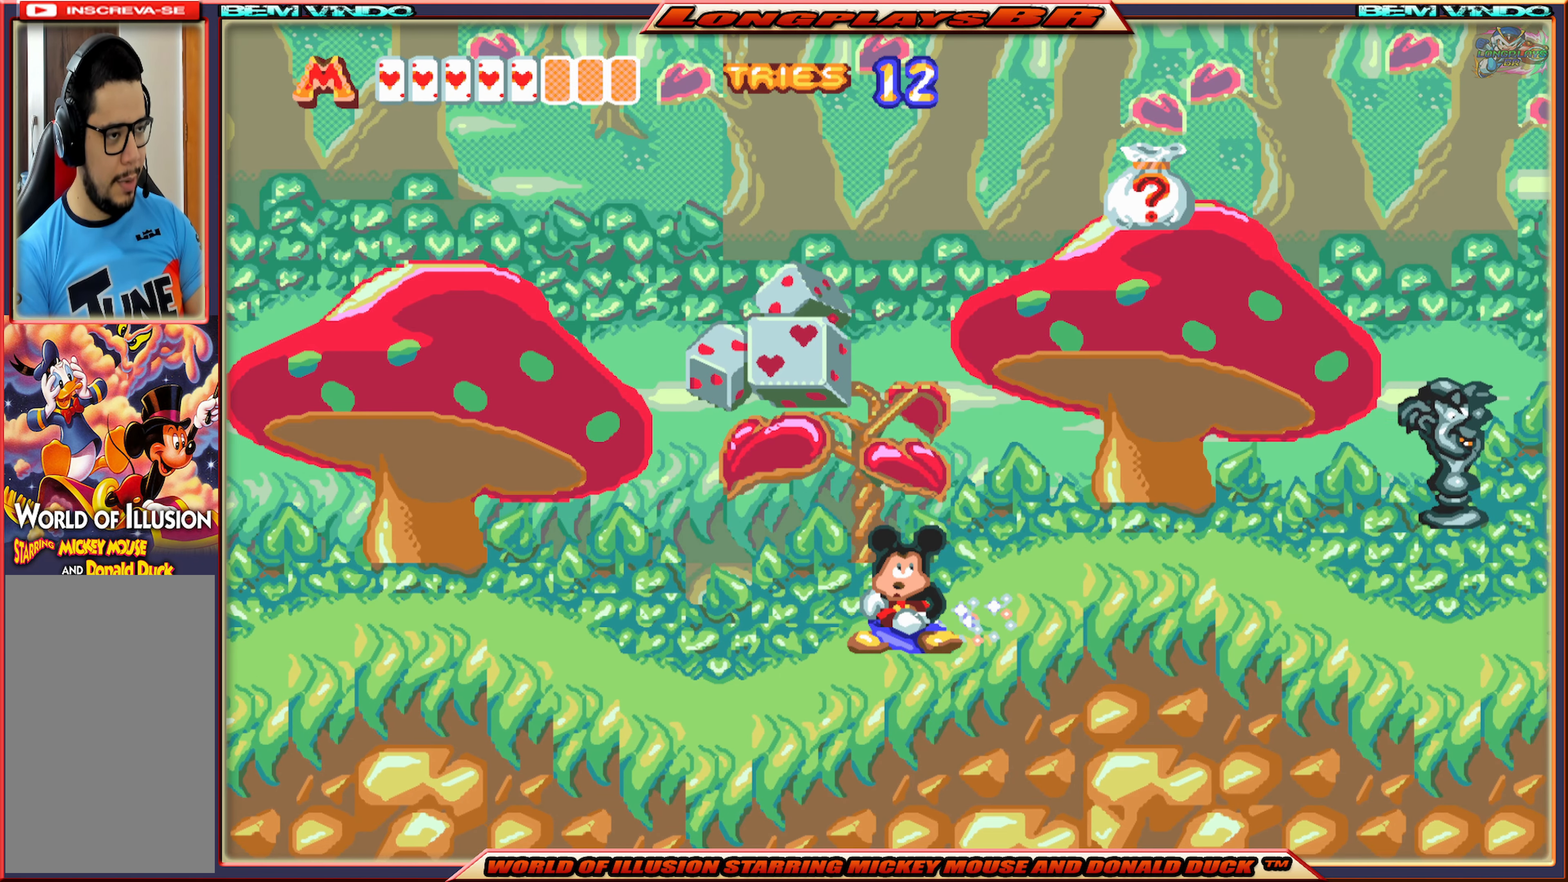
{"buttons": [], "events": [[17, "B", "down"], [150, "B", "up"], [317, "B", "down"], [367, "B", "up"]]}
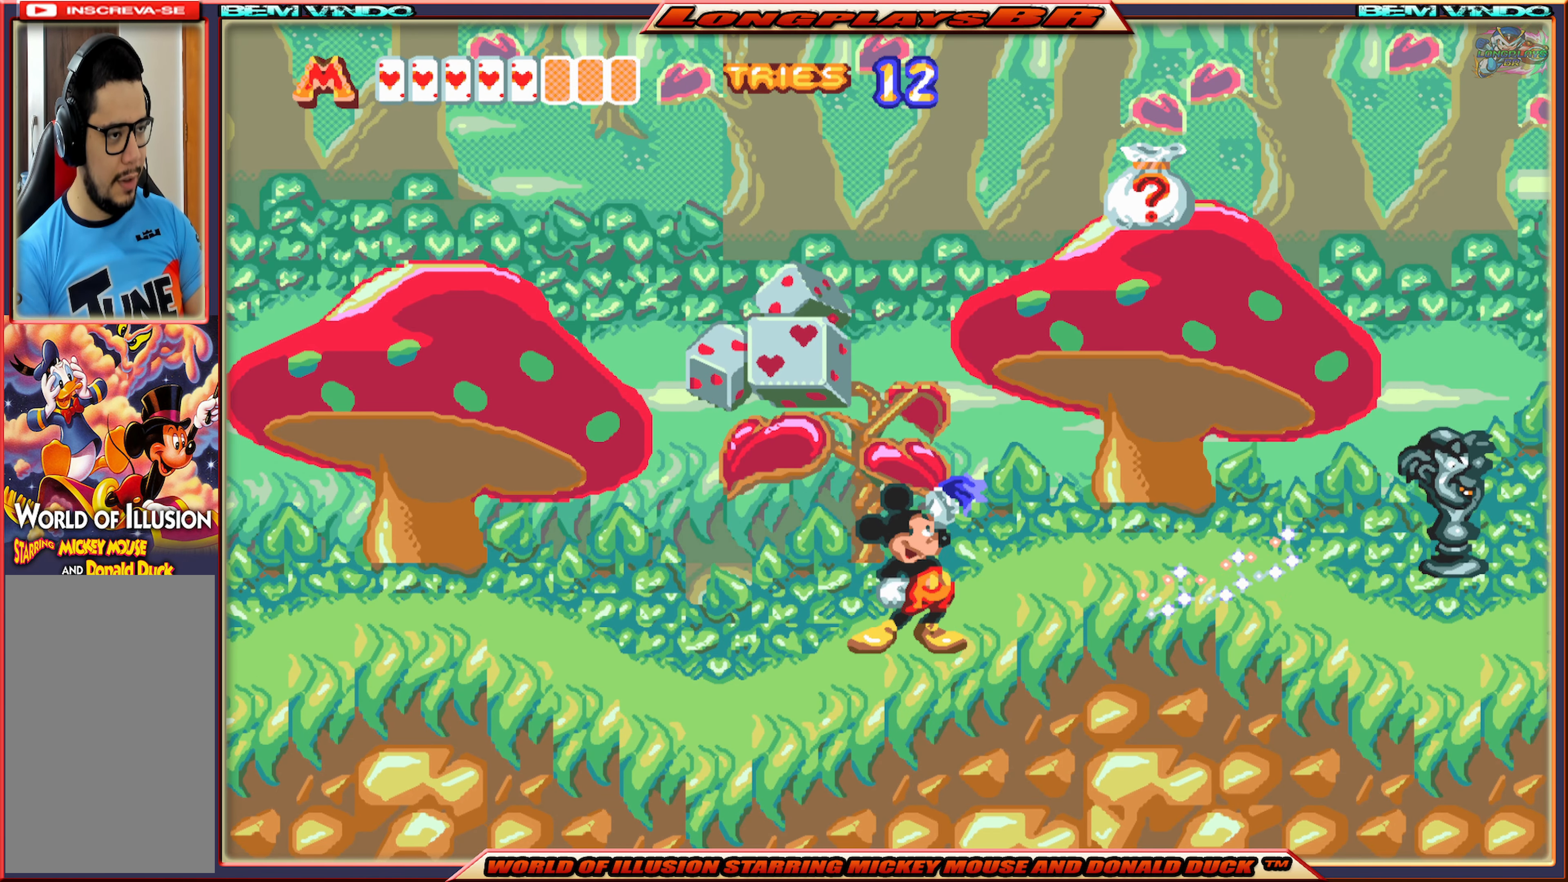
{"buttons": [], "events": [[167, "B", "down"], [284, "B", "up"], [334, "B", "down"], [450, "B", "up"]]}
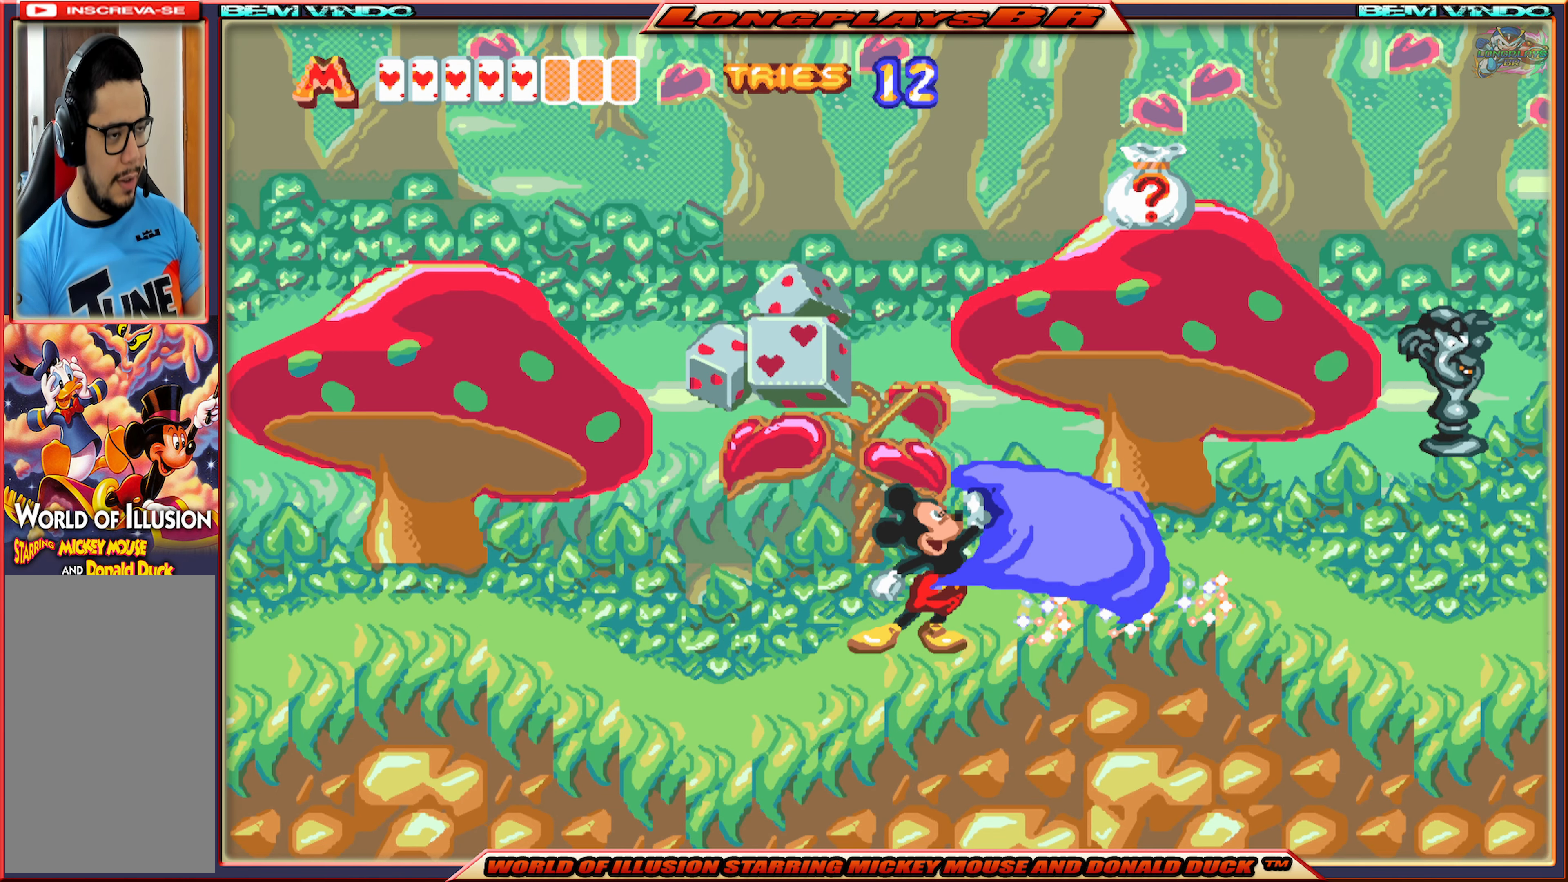
{"buttons": ["X", "DPAD_RIGHT"], "events": [[117, "DPAD_RIGHT", "down"], [317, "X", "down"]]}
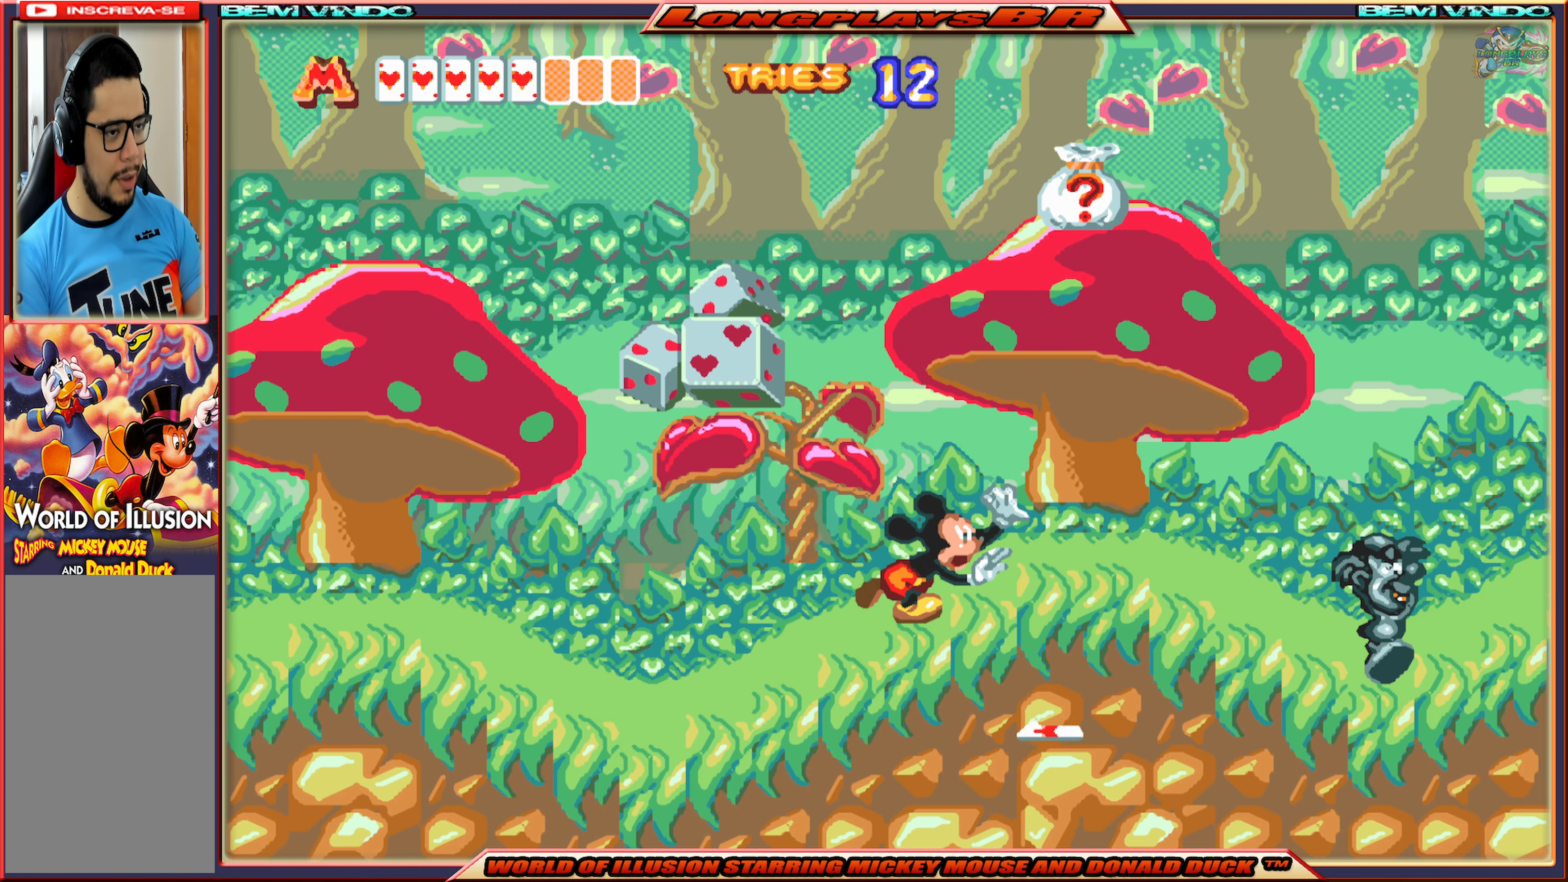
{"buttons": ["B", "DPAD_RIGHT"], "events": [[350, "X", "up"], [500, "B", "down"]]}
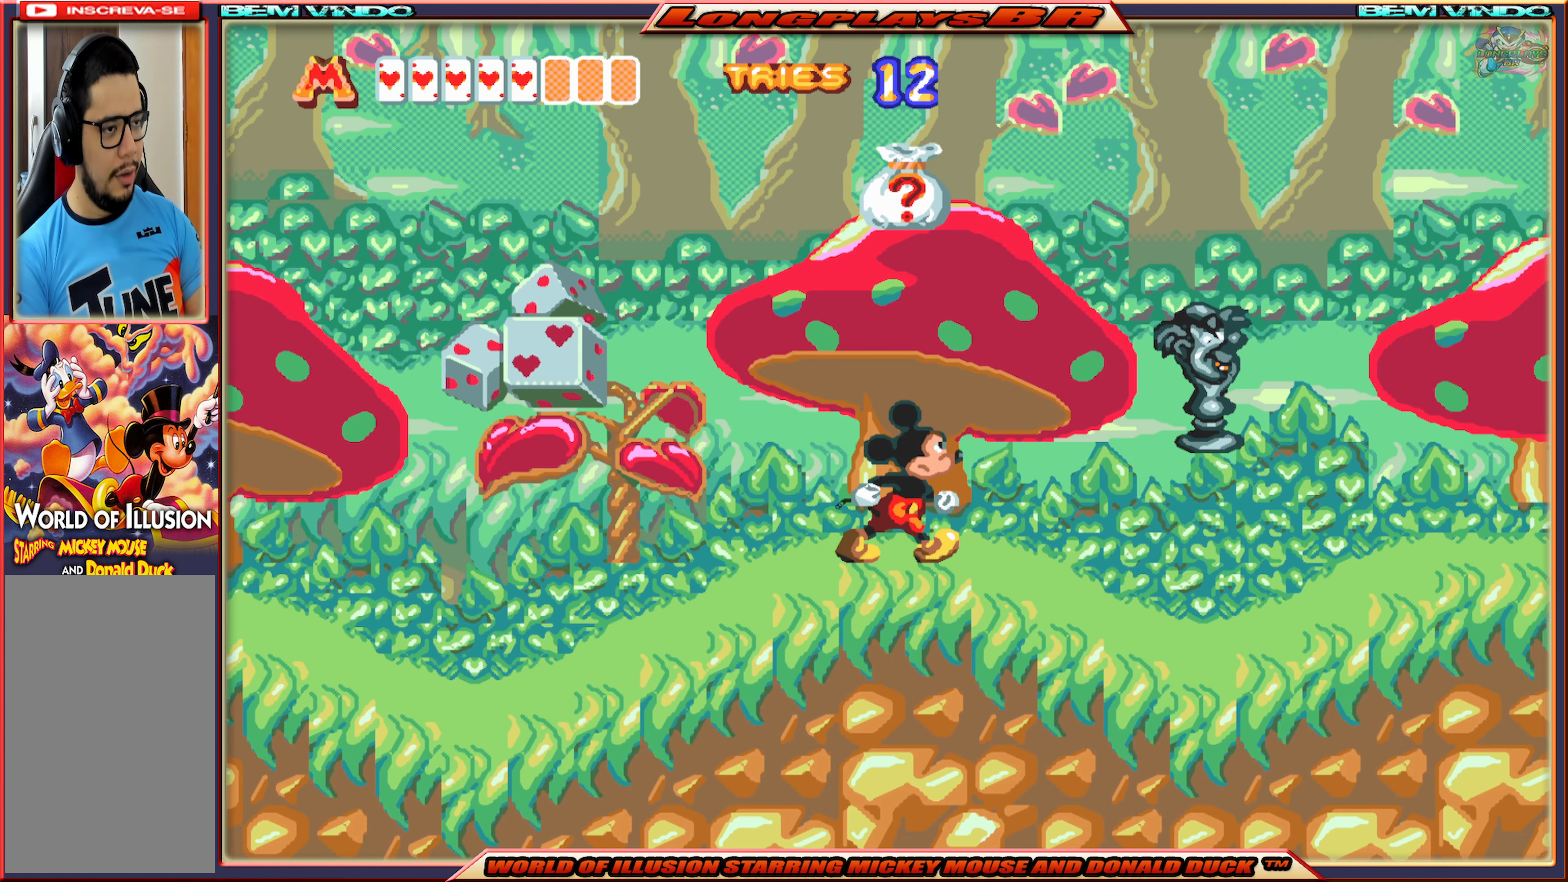
{"buttons": [], "events": [[67, "DPAD_RIGHT", "up"], [117, "B", "up"], [167, "B", "down"], [267, "B", "up"]]}
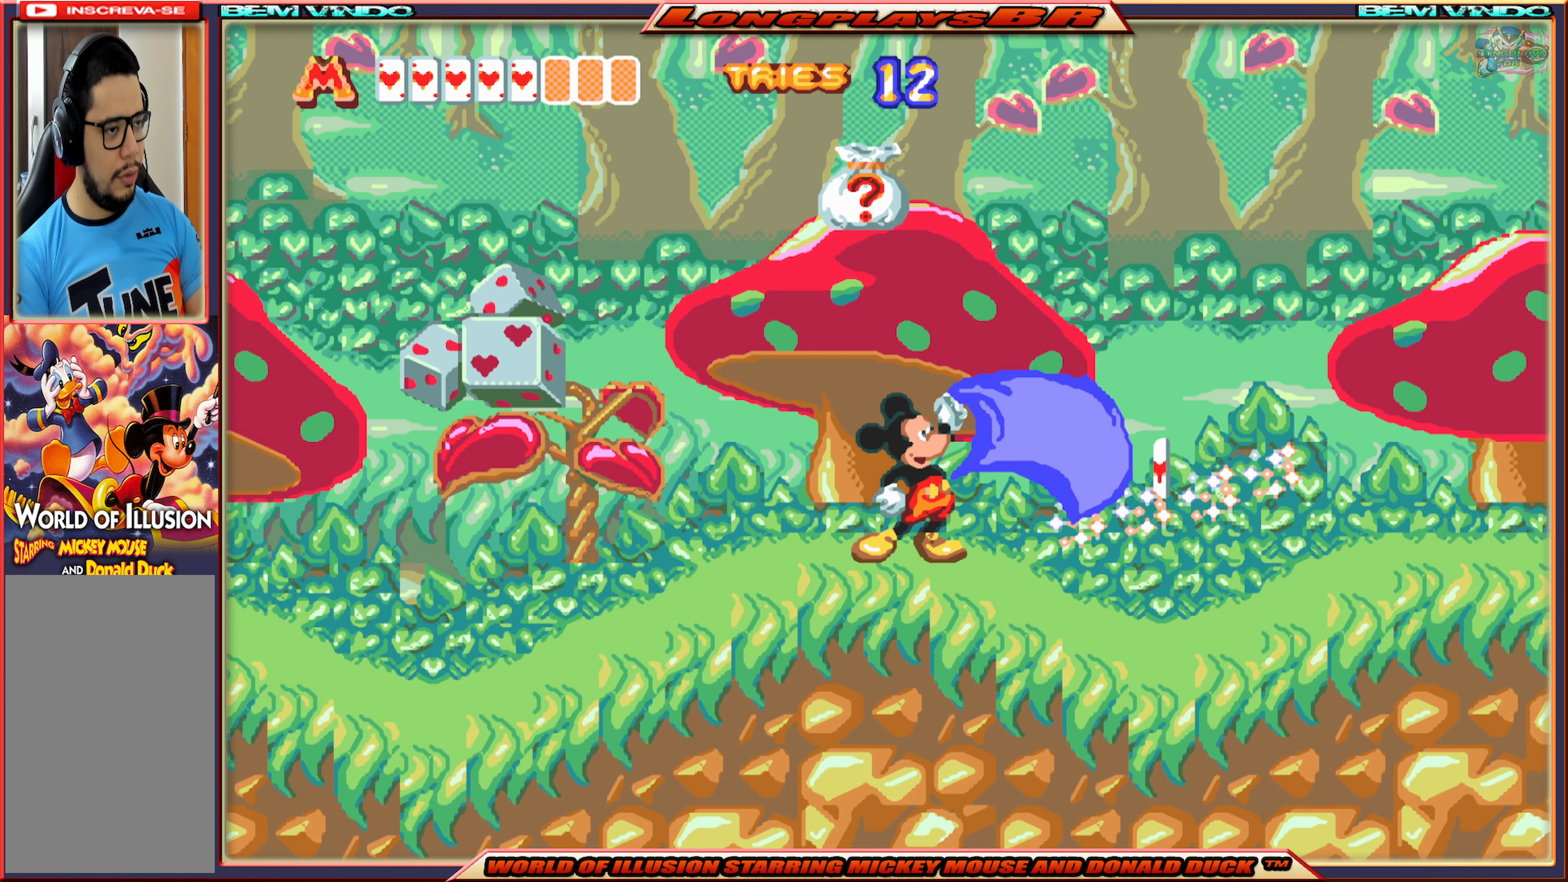
{"buttons": ["A"], "events": [[100, "A", "down"], [400, "A", "up"], [467, "A", "down"]]}
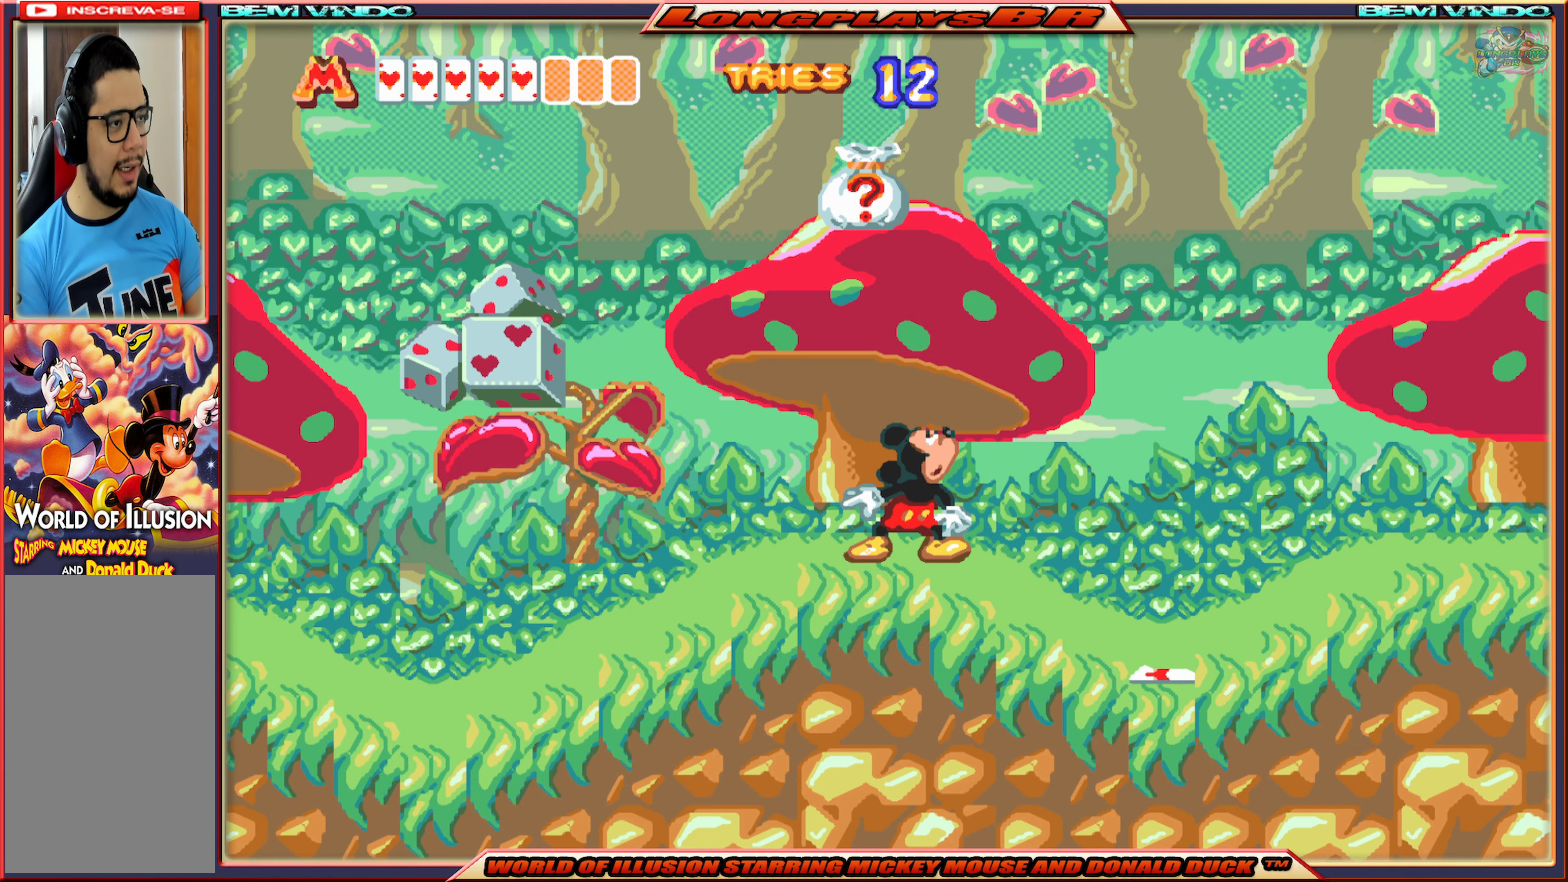
{"buttons": [], "events": [[367, "A", "up"]]}
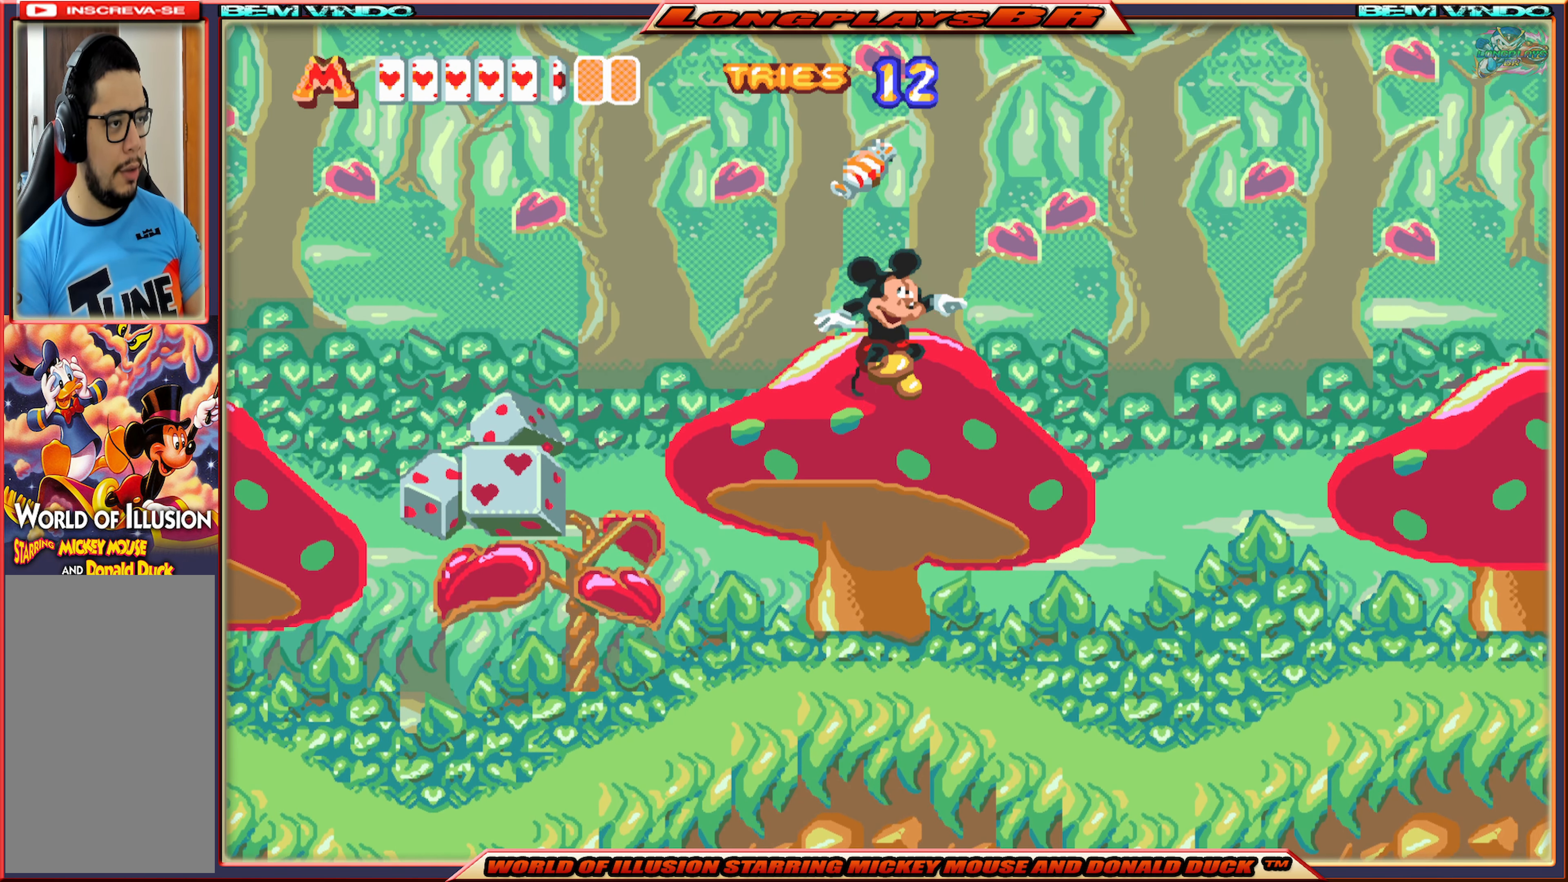
{"buttons": ["DPAD_RIGHT"], "events": [[250, "DPAD_RIGHT", "down"]]}